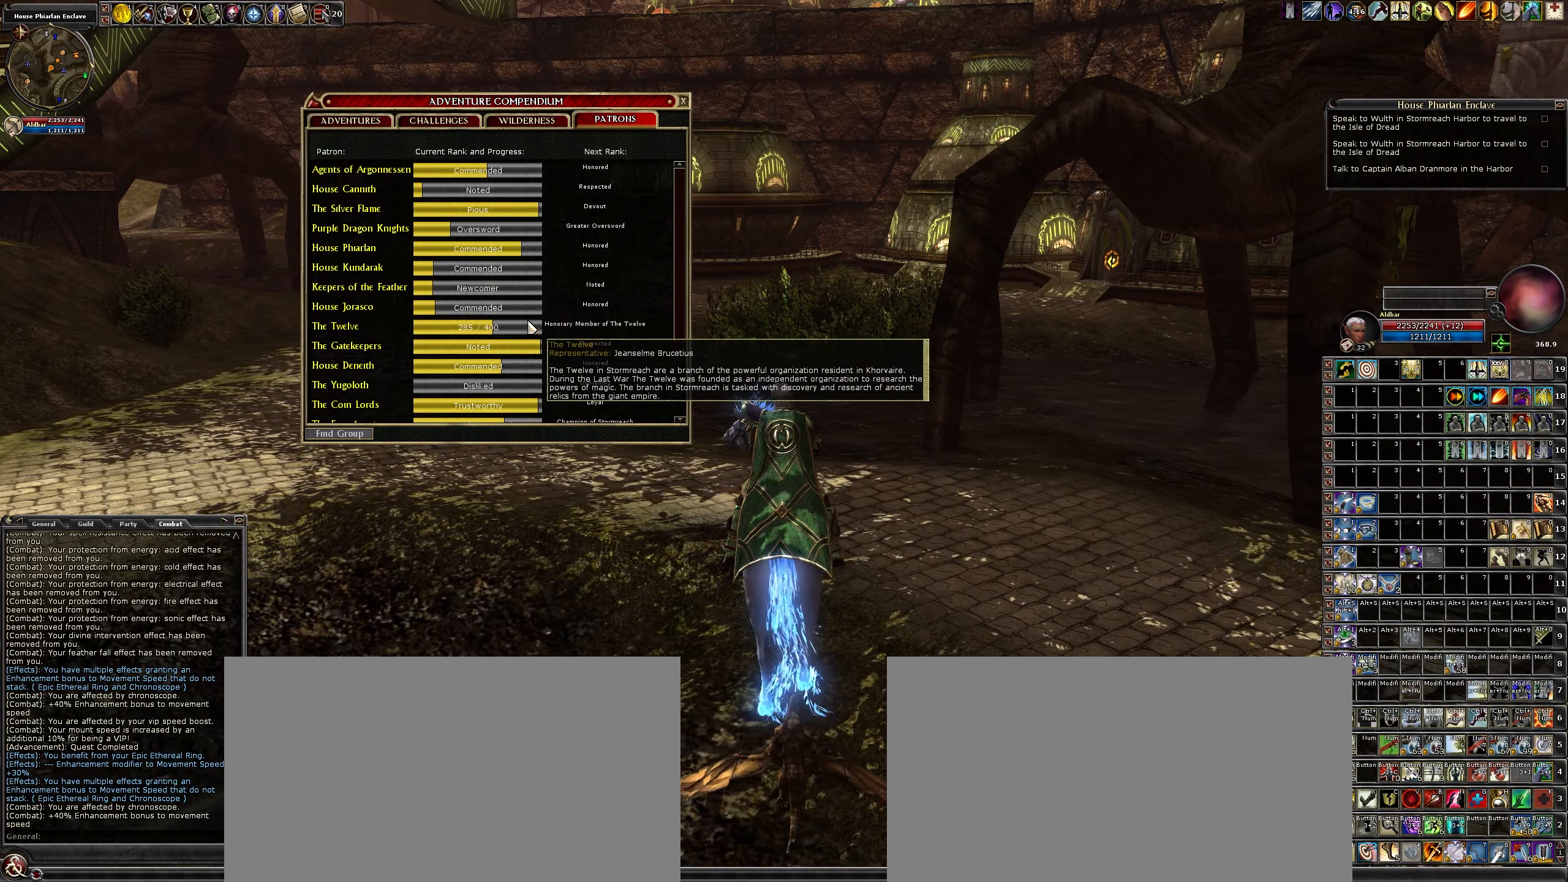
Gameplay with keyboard and mouse; each line is a JSON object with the keys and mouse buttons held at the frame after it. "events" lists presses ("down") and releases ("up") of ".", "/", "0", "1", "2", "3", "4", "5", "6", "7", "8", "9", "a", "alt_l", "alt_r", "b", "backslash", "backspace", "c", "caps_lock", "comma", "ctrl_l", "ctrl_r", "d", "down", "e", "equals", "escape", "f", "f1", "f10", "f11", "f12", "f2", "f3", "f4", "f5", "f6", "f7", "f8", "f9", "g", "h", "i", "j", "k", "l", "lbracket", "left", "m", "minus", "n", "num0", "num1", "num2", "num3", "num4", "num5", "num6", "num7", "num8", "num9", "o", "p", "q", "quote", "r", "rbracket", "return", "right", "s", "semicolon", "shift_l", "shift_r", "space", "super", "t", "tab", "tilde", "u", "up", "v", "w", "x", "y", "z", "mouse_left", "mouse_wheel" and "mouse_right" between this image and that frame as [ms after this image, input, new state], when the widget could be followed in between. "mouse_left", "mouse_wheel", "mouse_right" = the "left", "wheel", "right" buttons of the "mouse" list. No other keys are recorded. "wheel" means that the mouse wheel is clicked or scrolled. Not read: mouse_move other_keys.
{"keys": [], "mouse": [], "events": []}
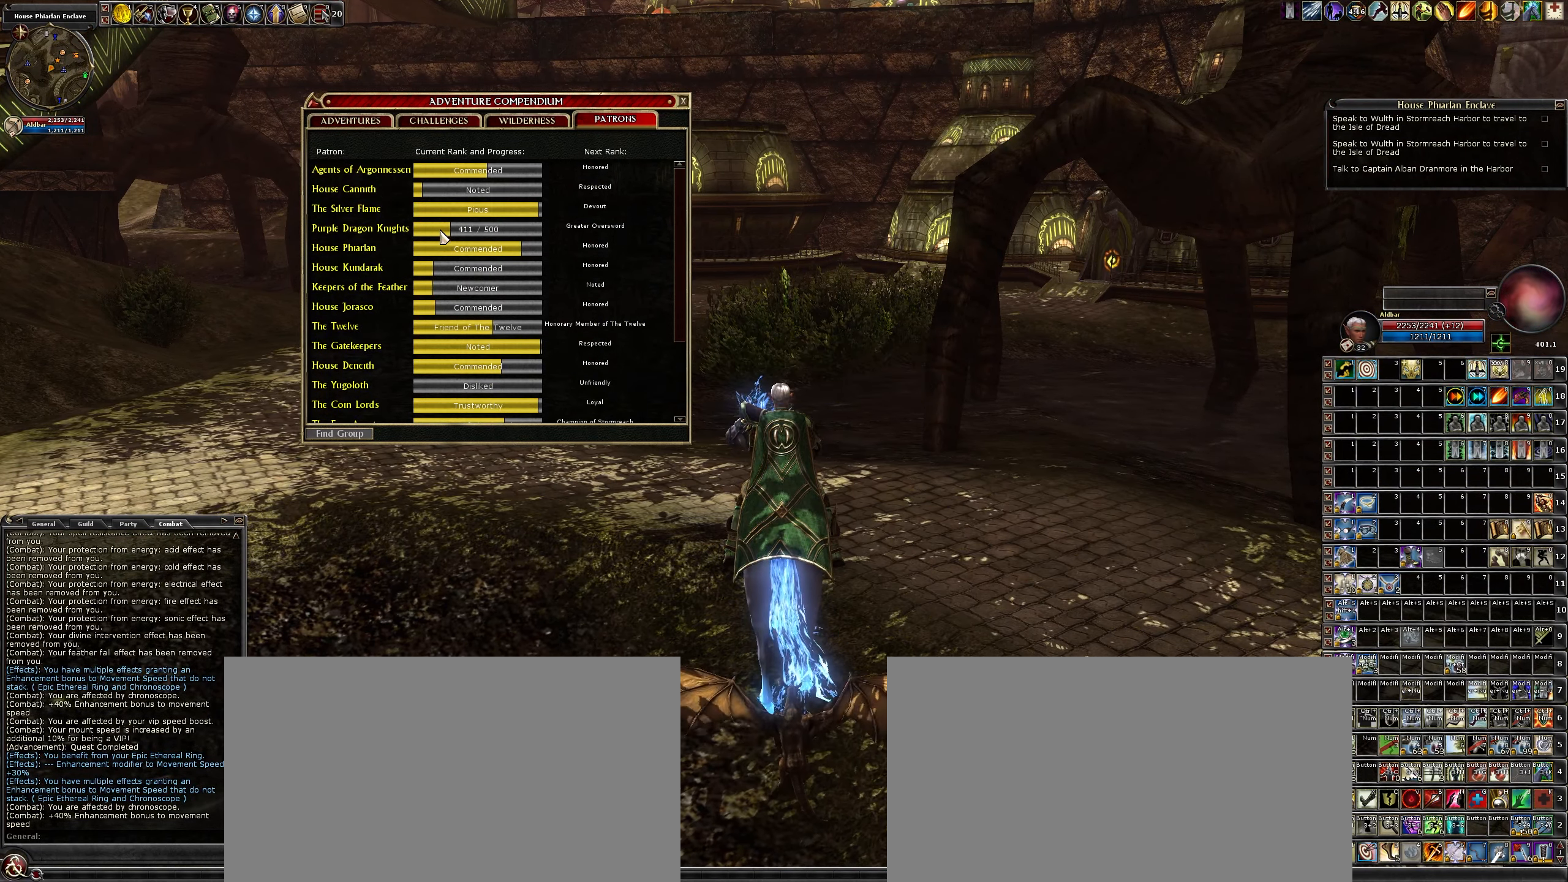
{"keys": [], "mouse": [], "events": []}
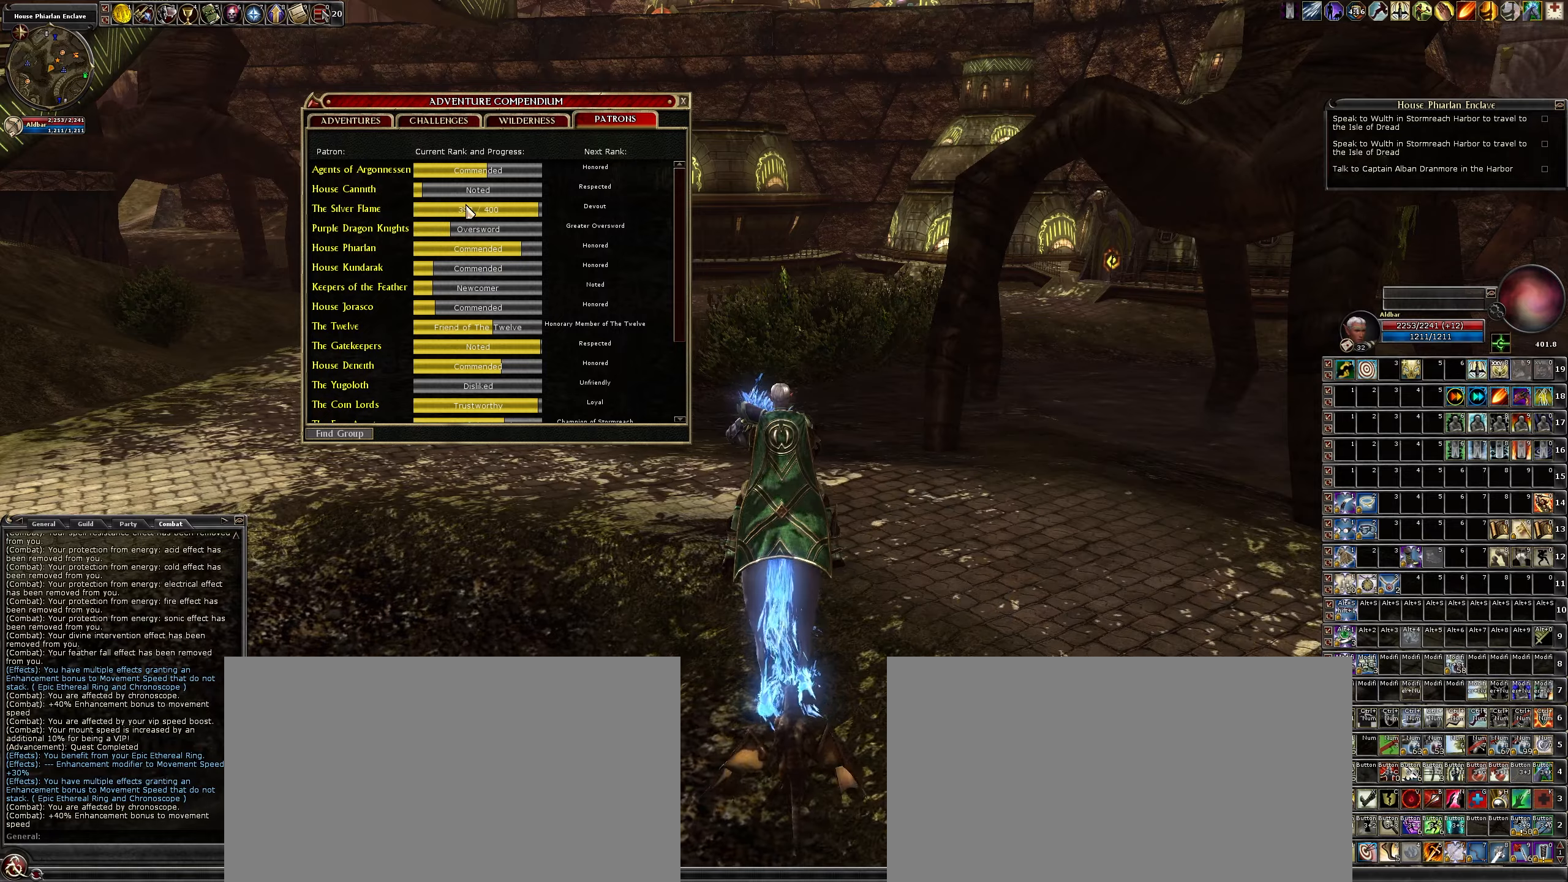
{"keys": [], "mouse": [], "events": []}
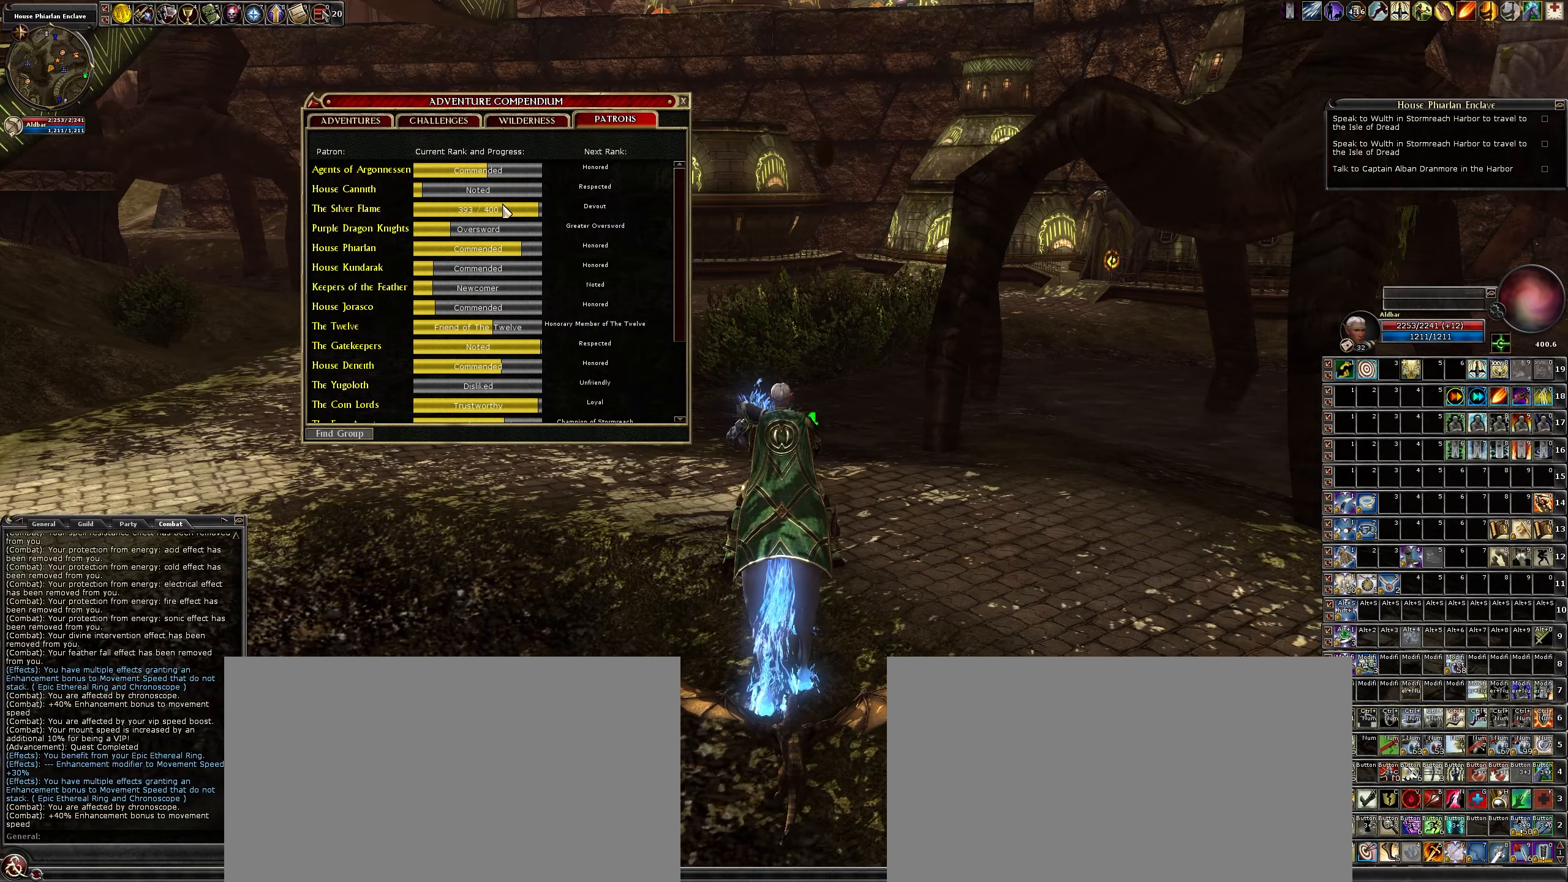
{"keys": [], "mouse": [], "events": []}
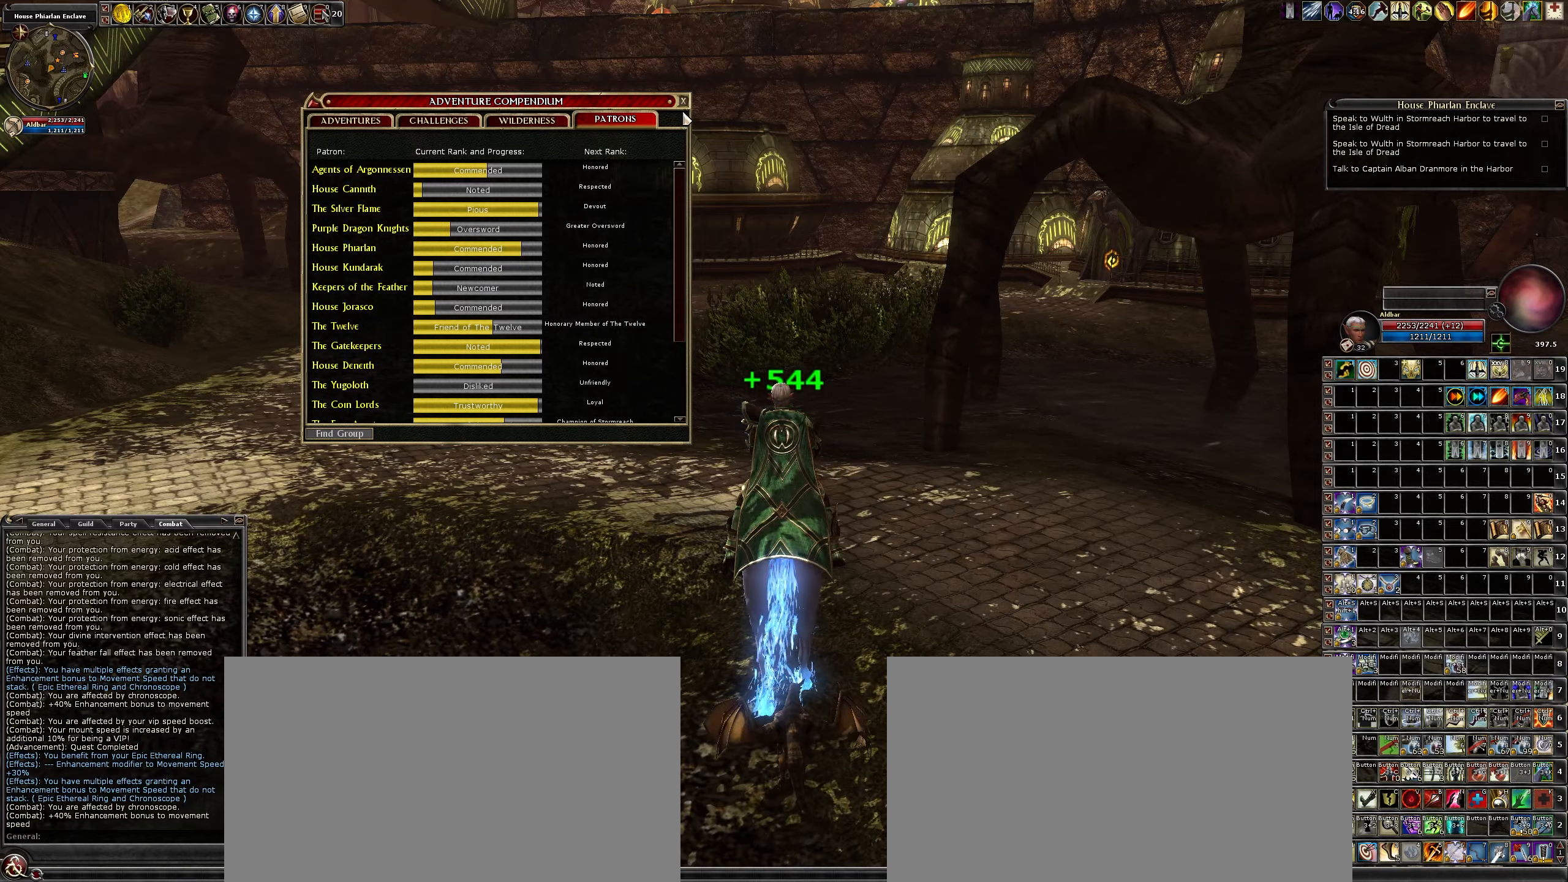
{"keys": [], "mouse": [], "events": []}
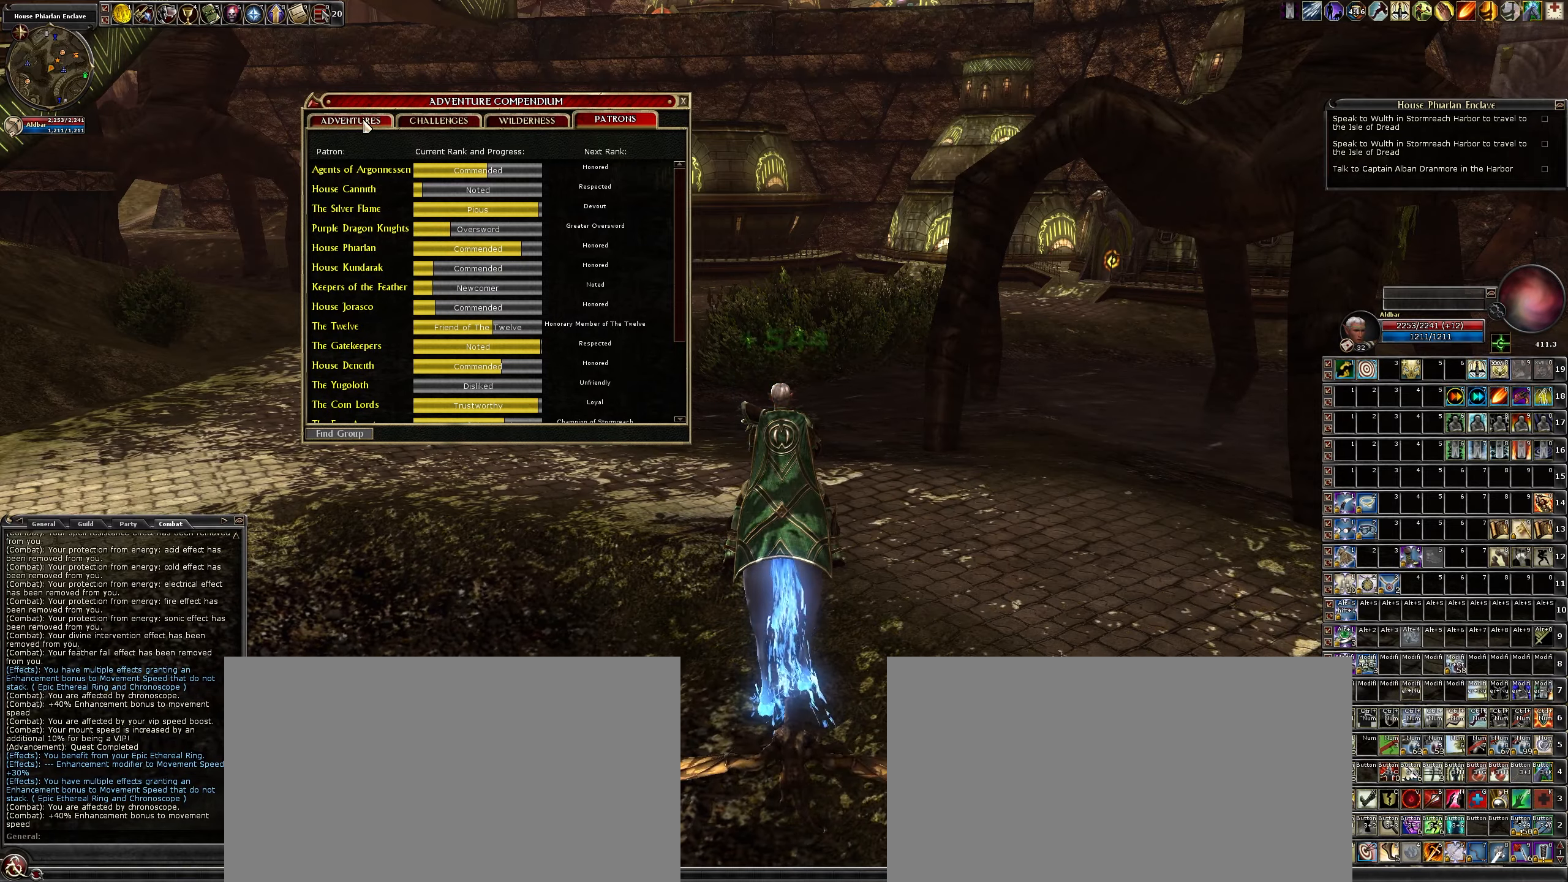
{"keys": [], "mouse": [], "events": [[283, "mouse_left", "down"], [367, "mouse_left", "up"]]}
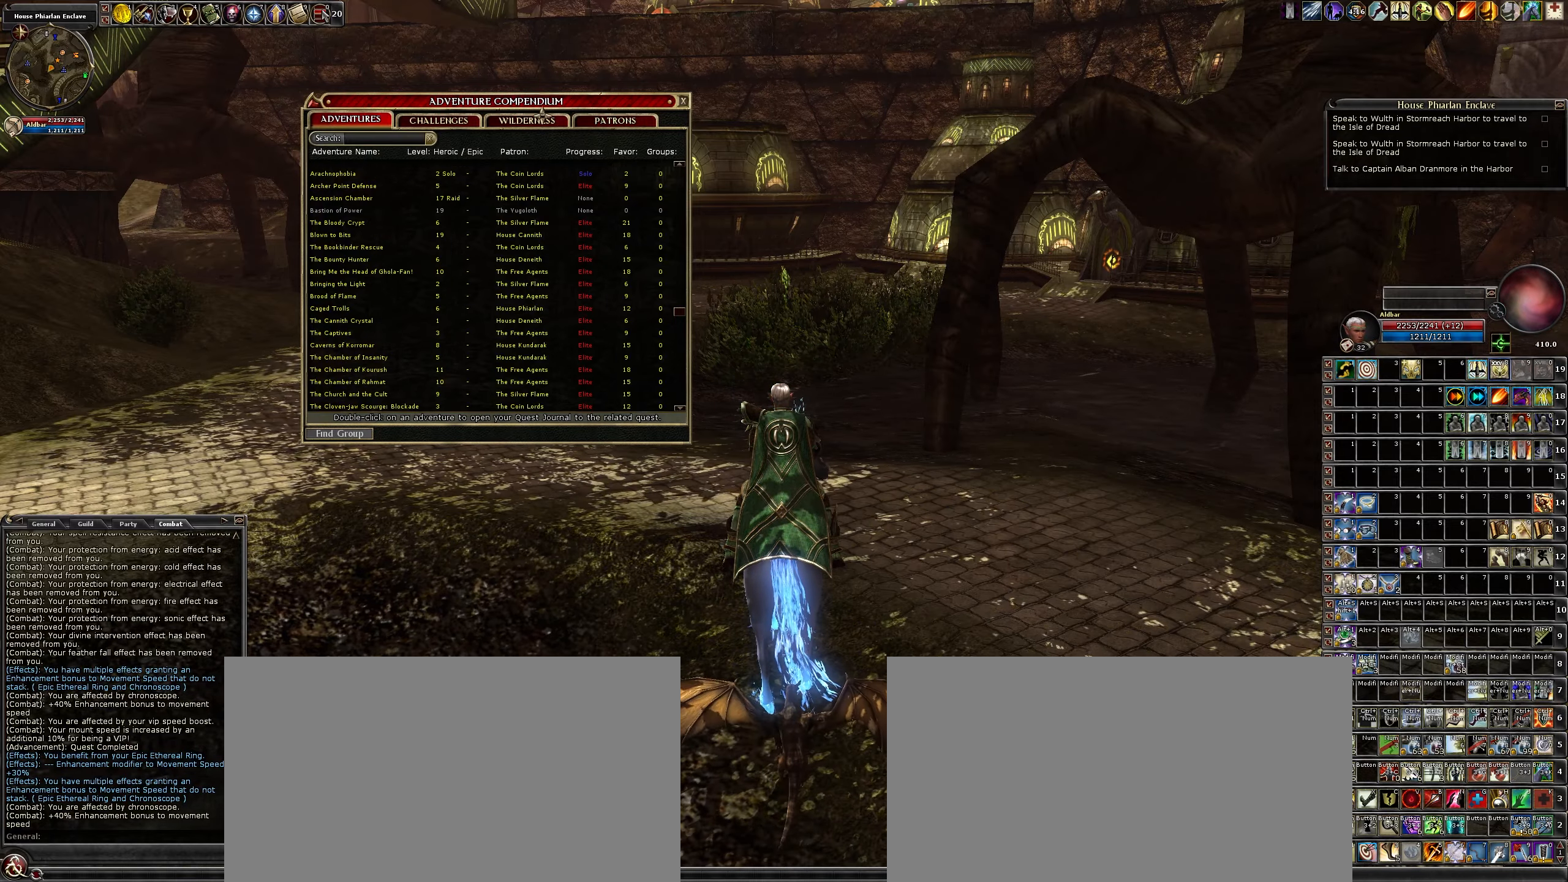
{"keys": [], "mouse": [], "events": []}
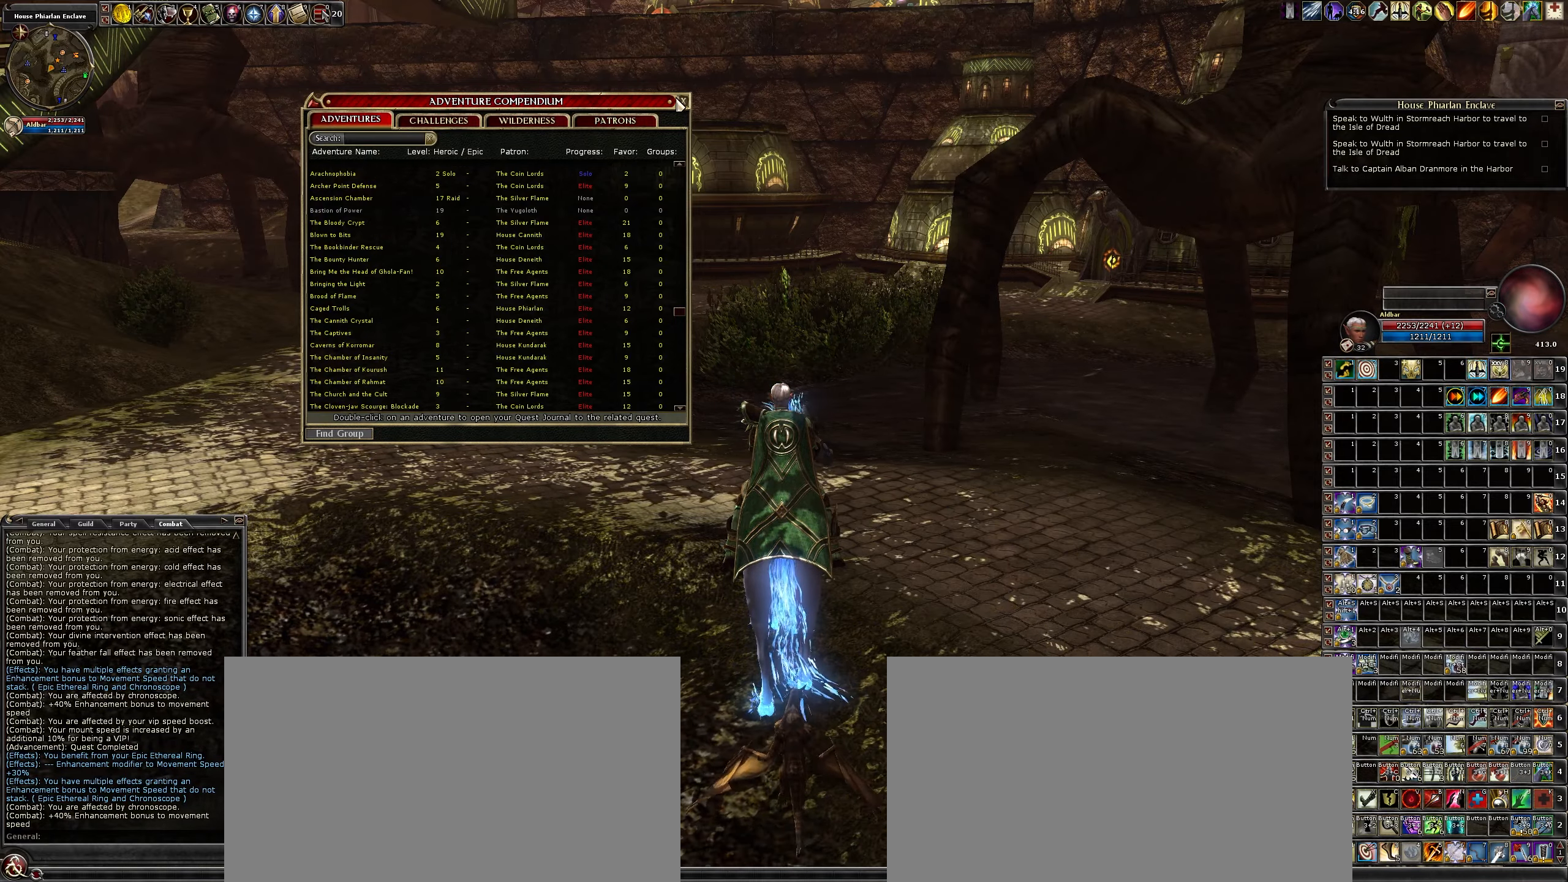
{"keys": [], "mouse": [], "events": [[300, "mouse_left", "down"], [400, "mouse_left", "up"]]}
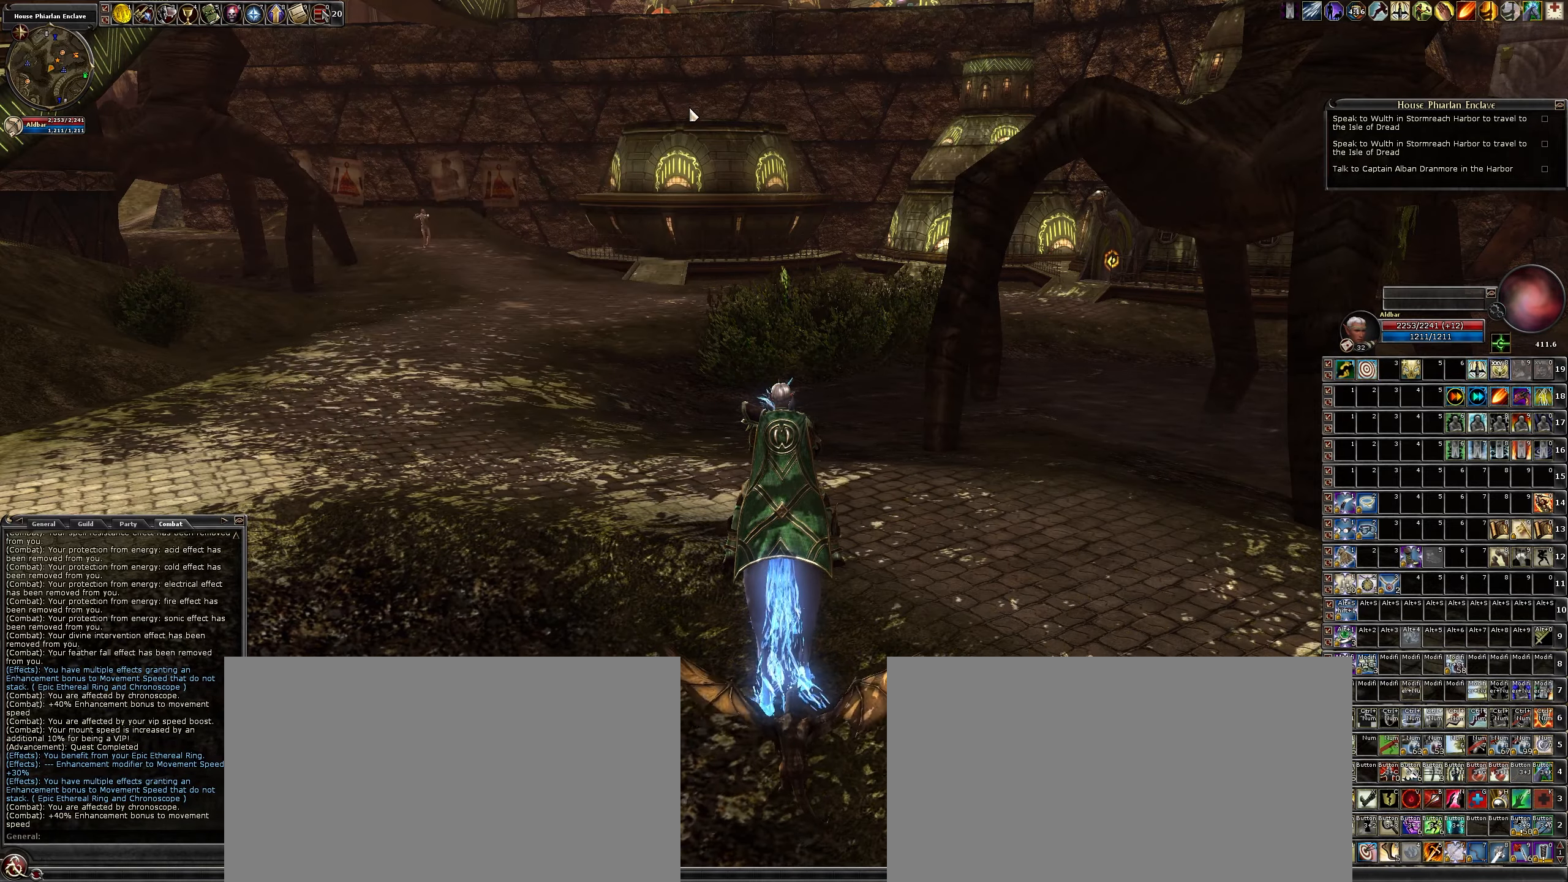
{"keys": ["a", "w"], "mouse": [], "events": [[183, "mouse_wheel", "down"], [283, "w", "down"], [333, "a", "down"], [333, "mouse_wheel", "up"]]}
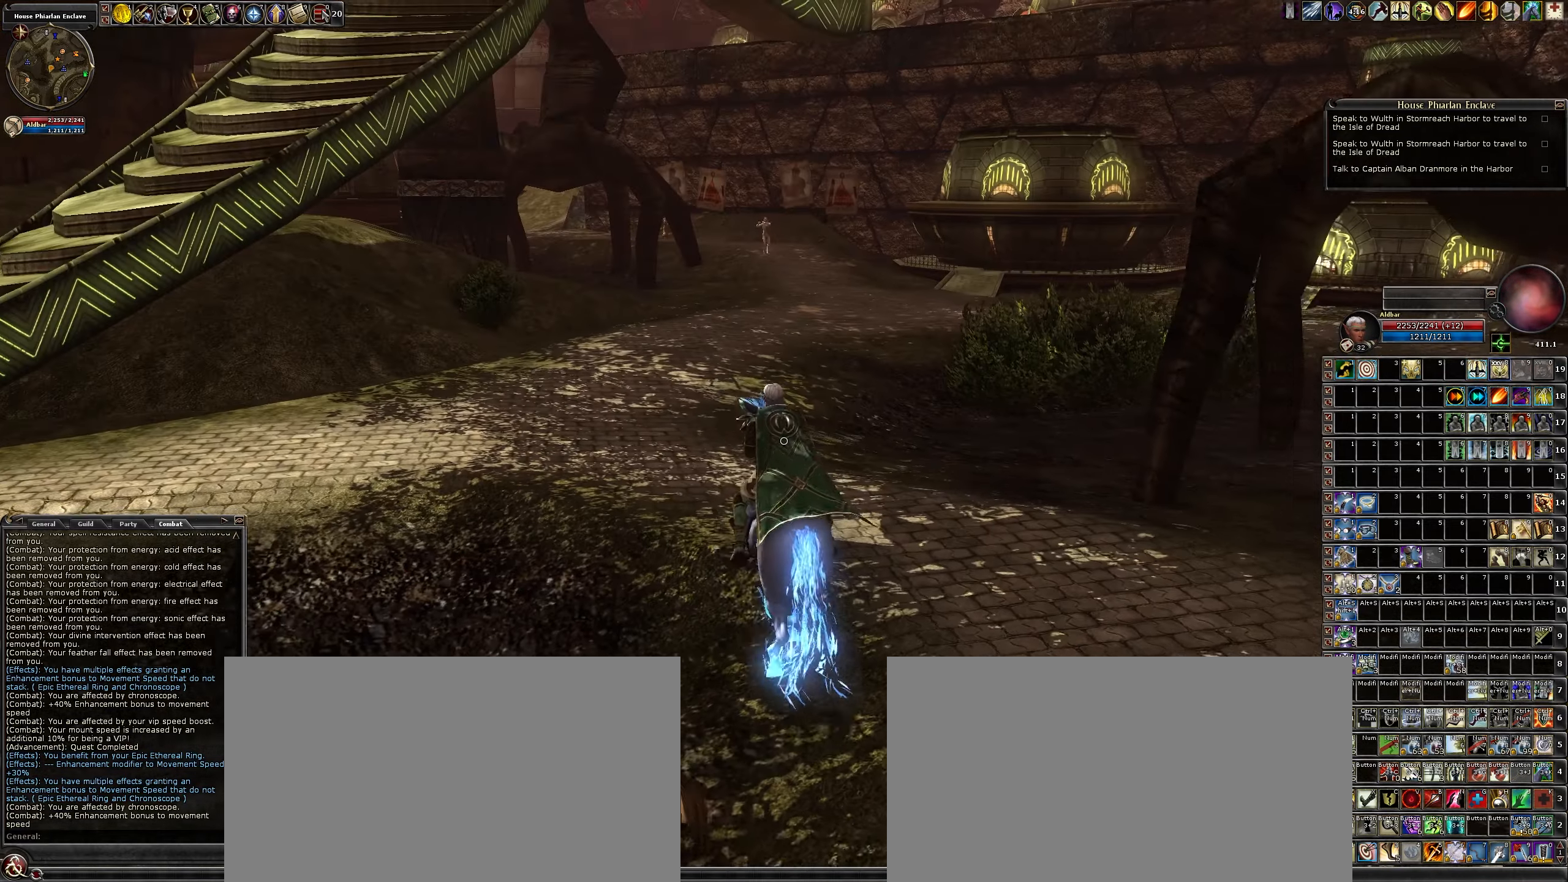
{"keys": ["a", "w"], "mouse": [], "events": [[17, "a", "up"], [333, "d", "down"], [483, "a", "down"], [483, "d", "up"]]}
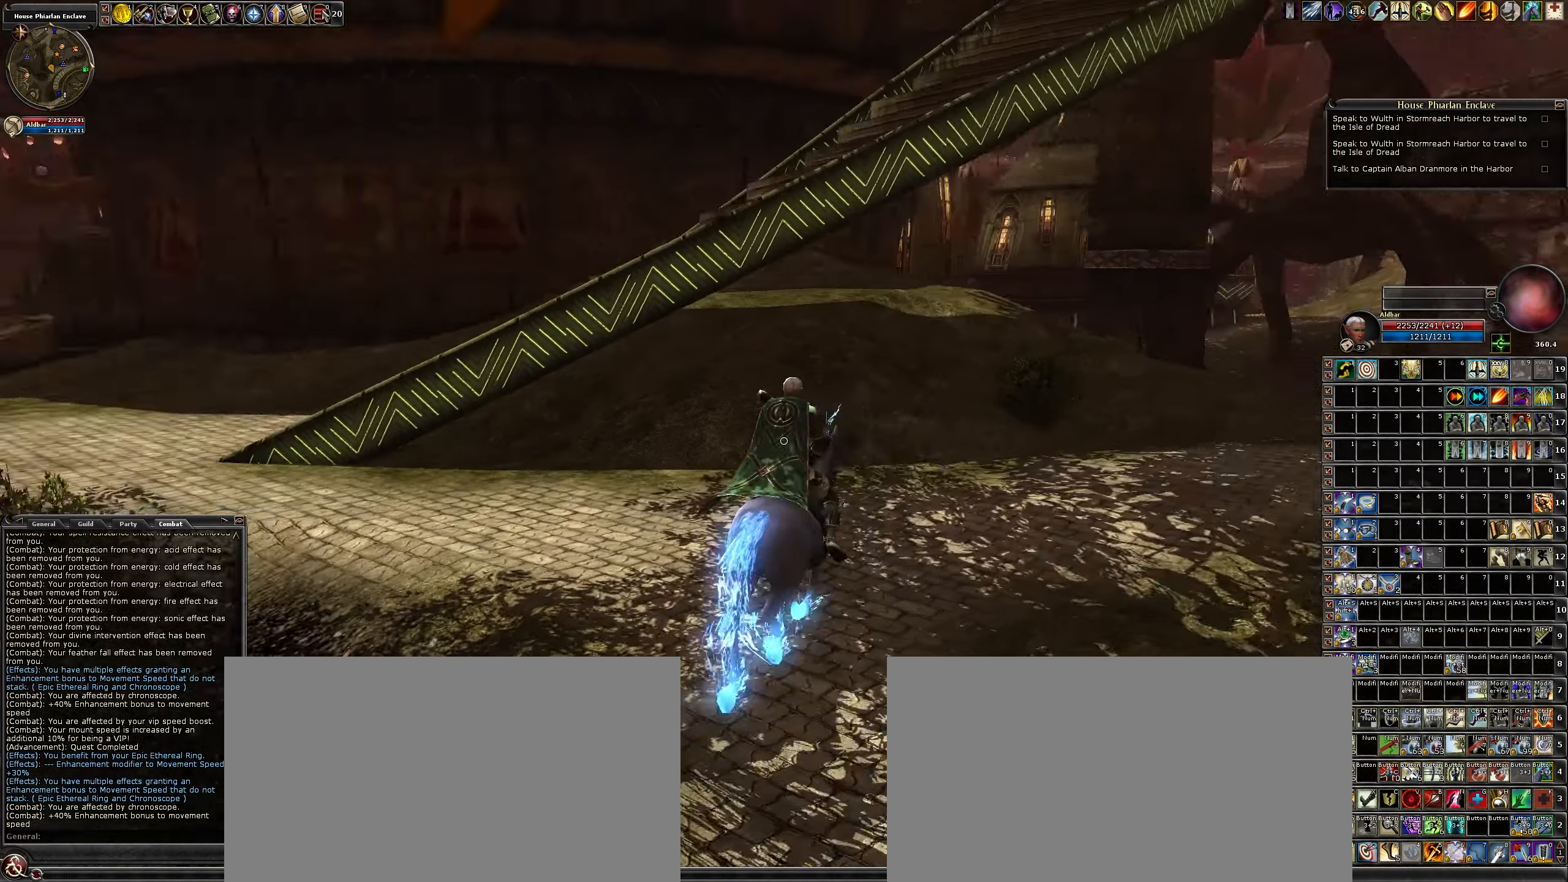
{"keys": ["a", "w"], "mouse": [], "events": []}
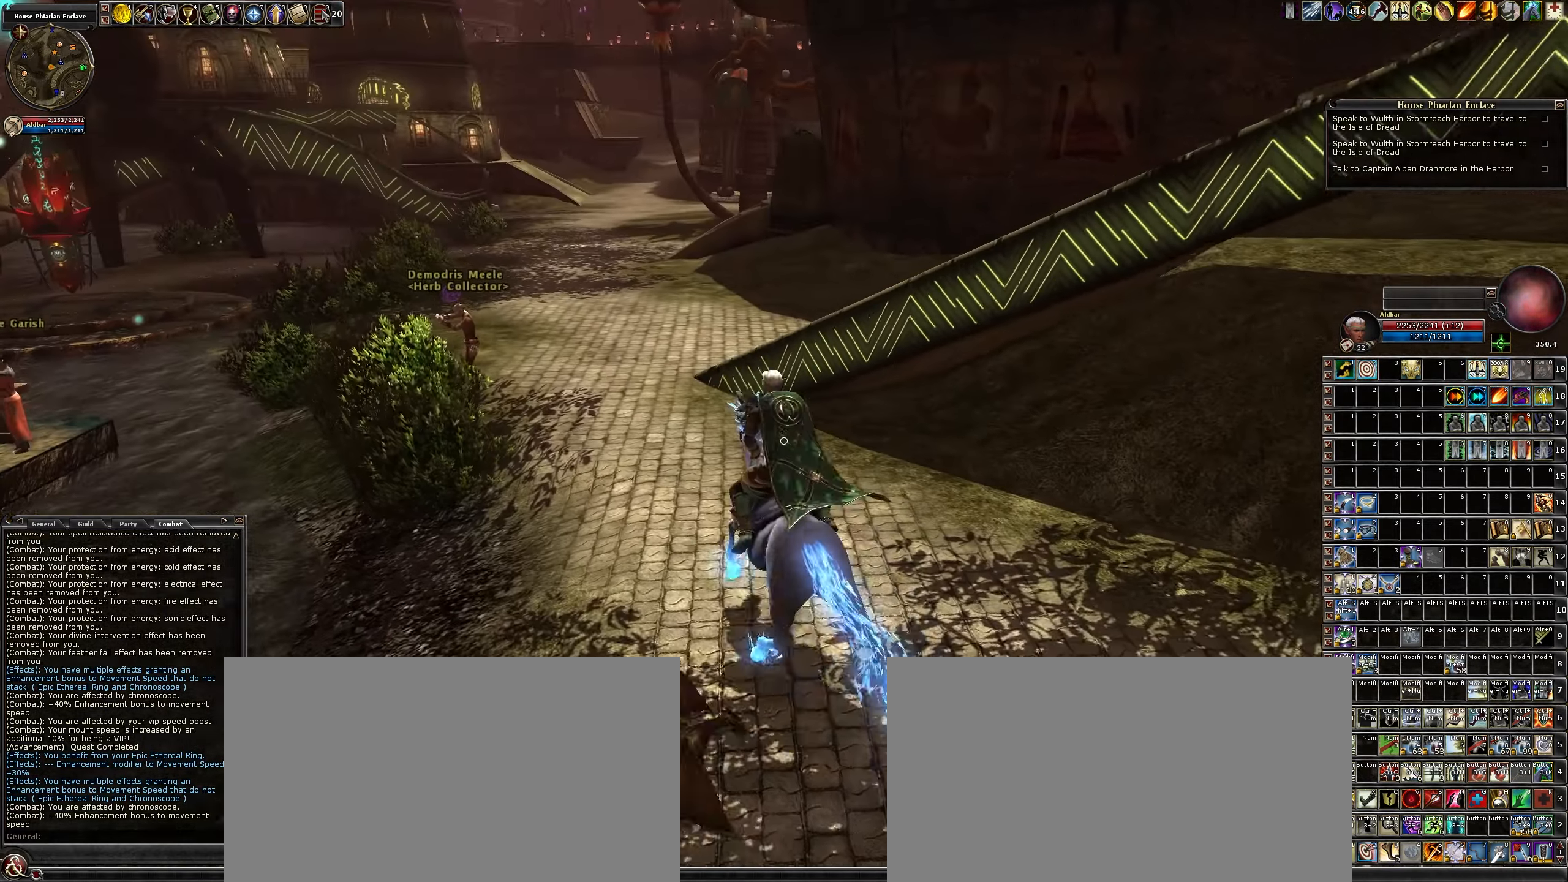
{"keys": ["space", "w"], "mouse": [], "events": [[133, "a", "up"], [317, "space", "down"]]}
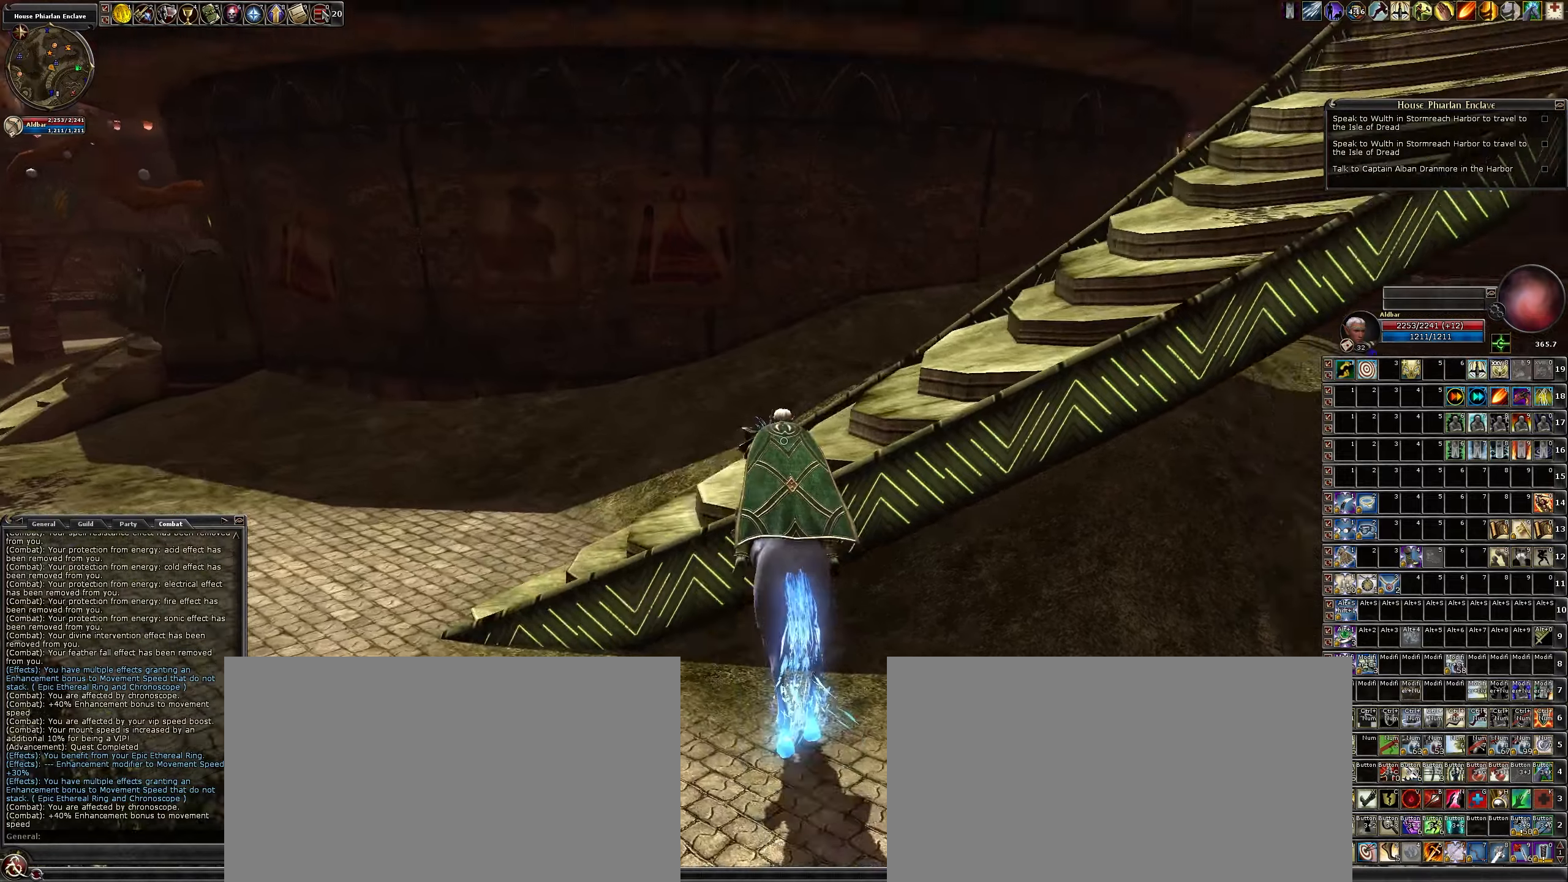
{"keys": ["w"], "mouse": [], "events": [[33, "space", "up"]]}
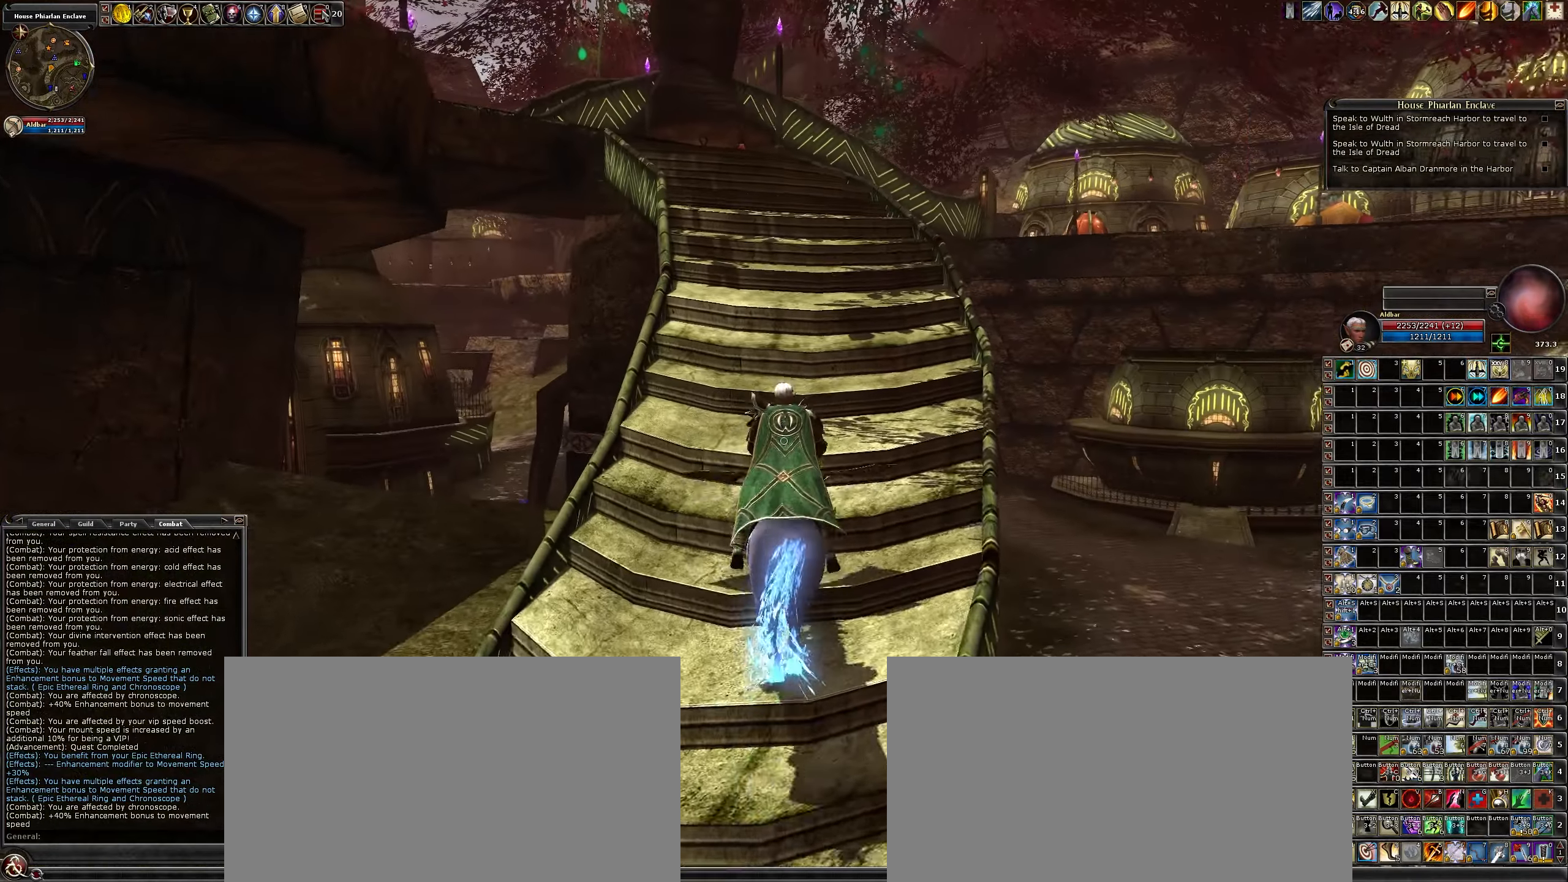
{"keys": ["w"], "mouse": [], "events": []}
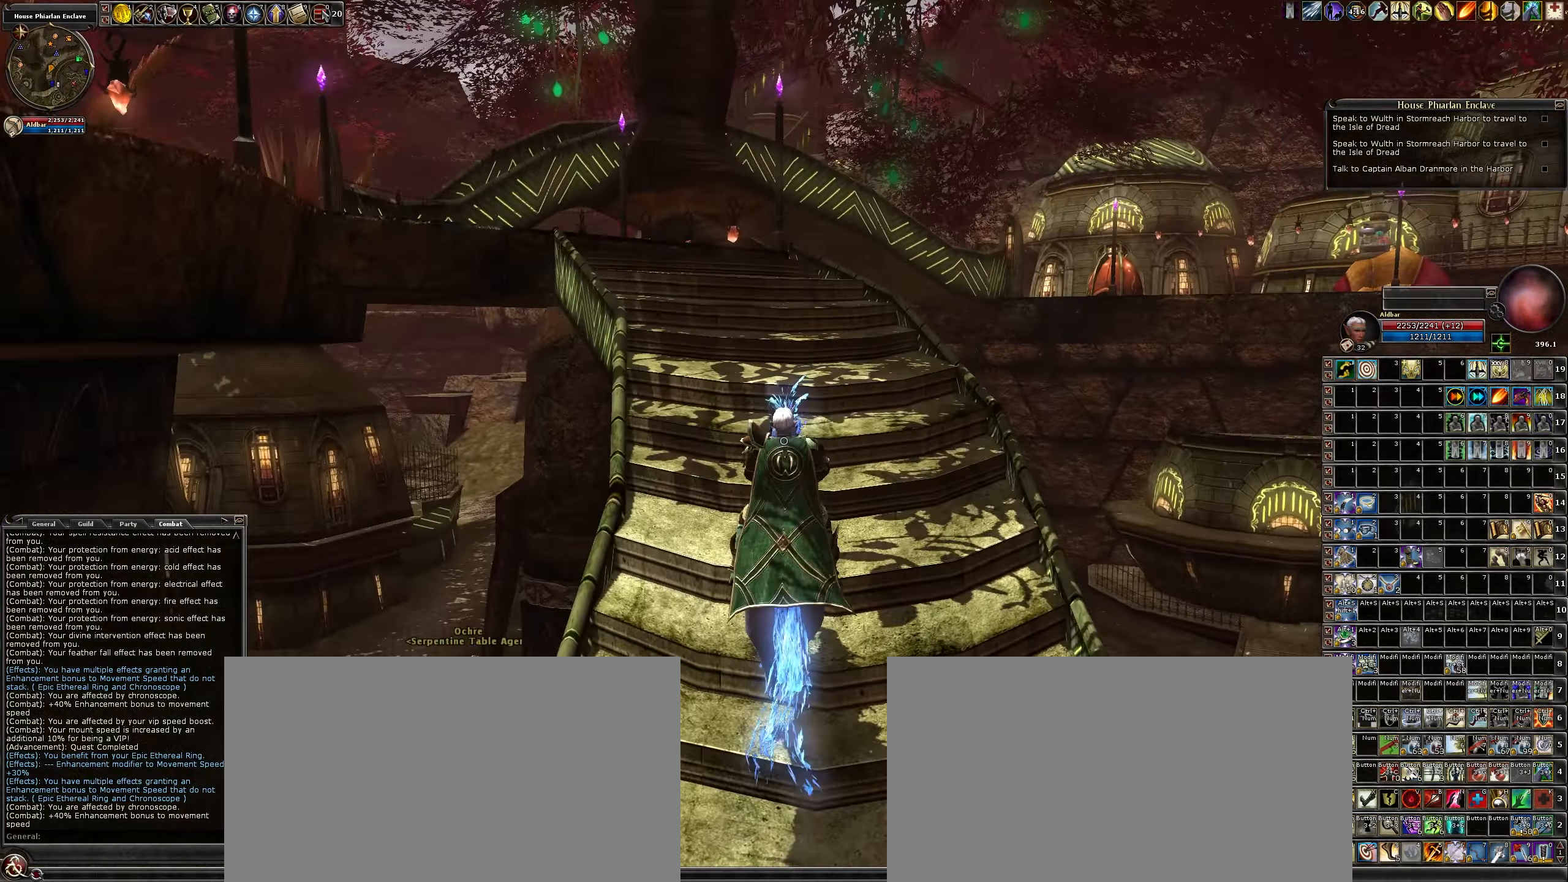
{"keys": ["w"], "mouse": [], "events": []}
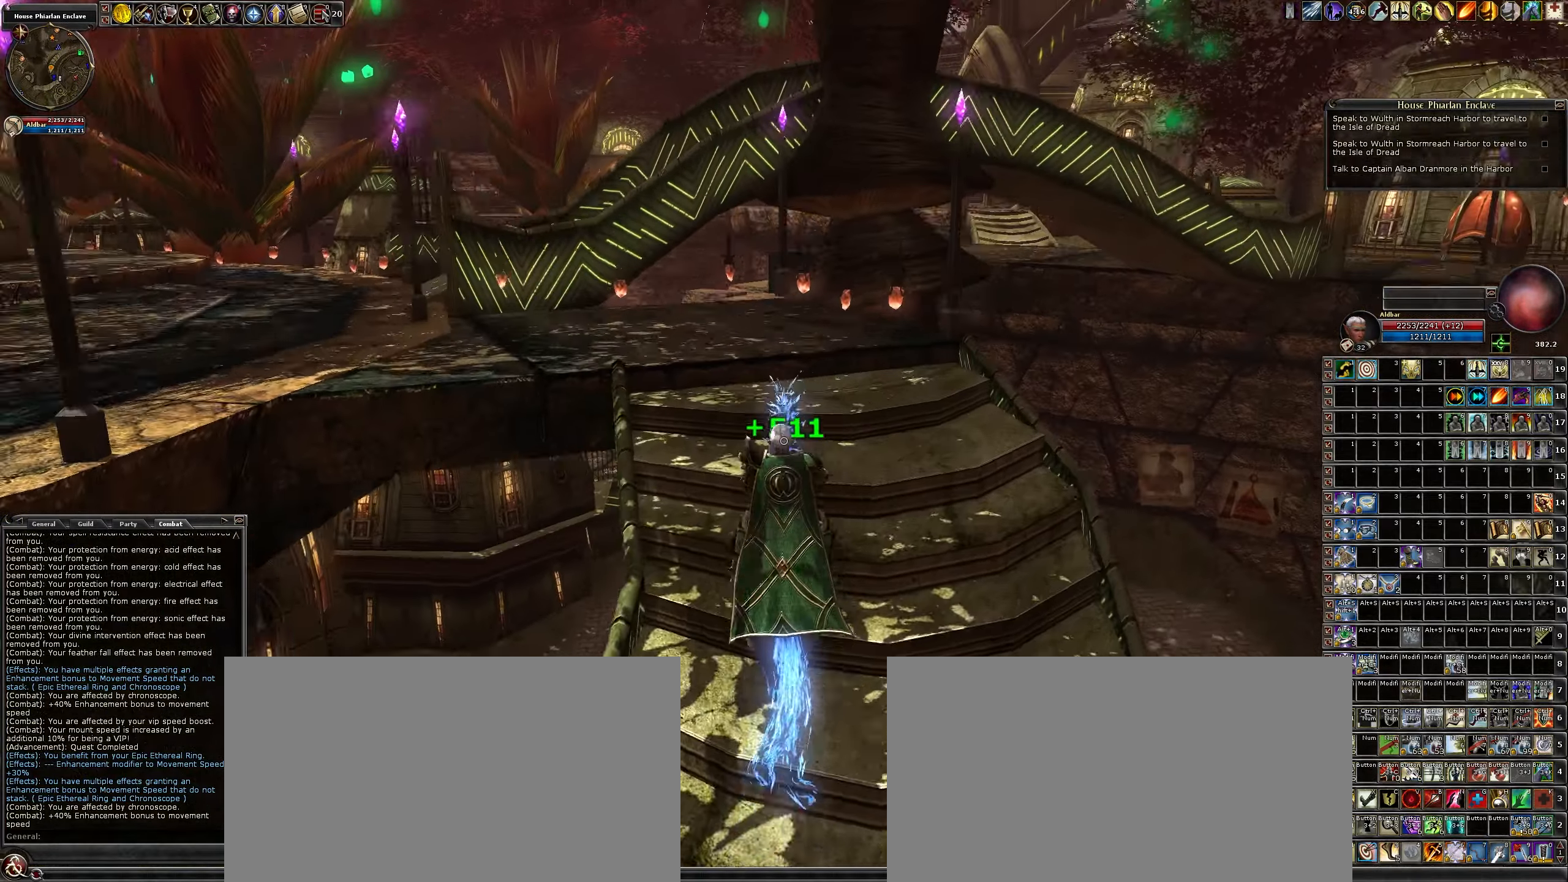
{"keys": ["w"], "mouse": [], "events": [[33, "a", "down"], [500, "a", "up"]]}
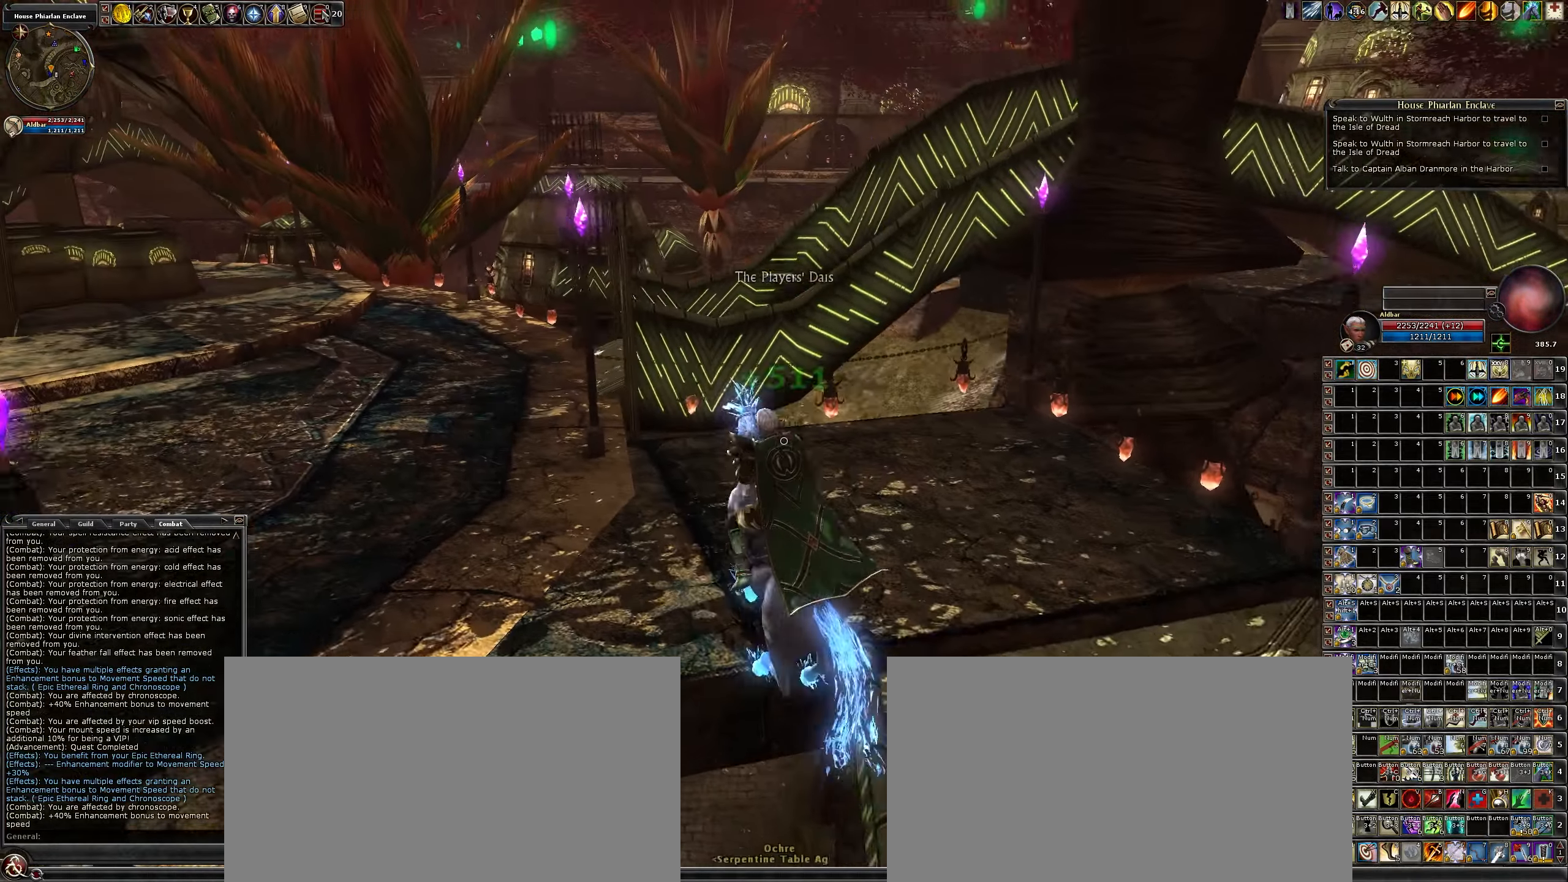
{"keys": ["w"], "mouse": [], "events": [[283, "space", "down"], [500, "space", "up"]]}
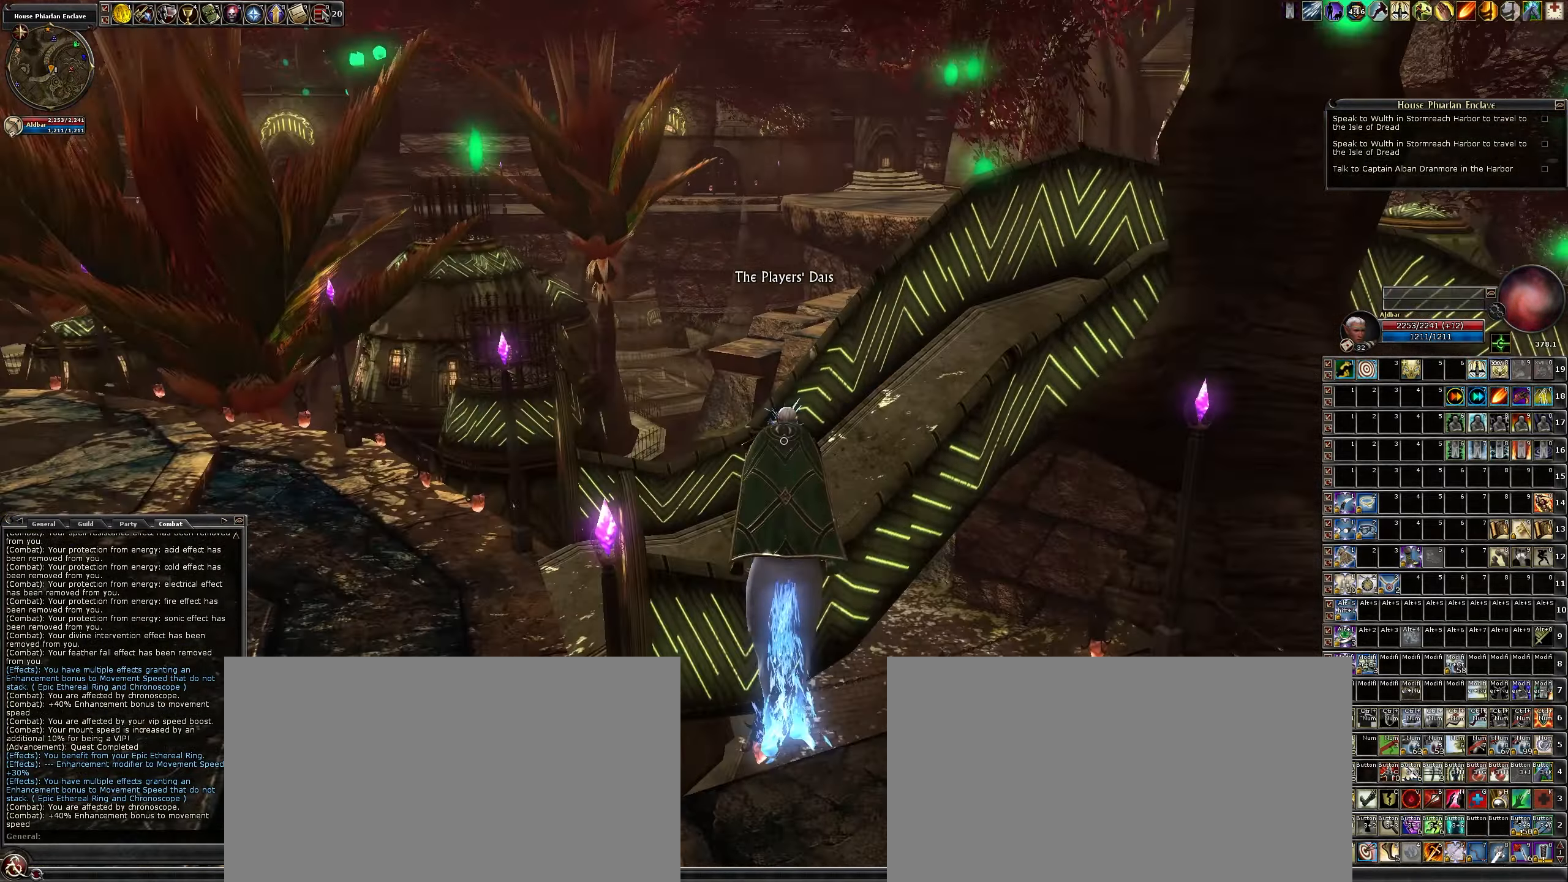
{"keys": ["w"], "mouse": [], "events": []}
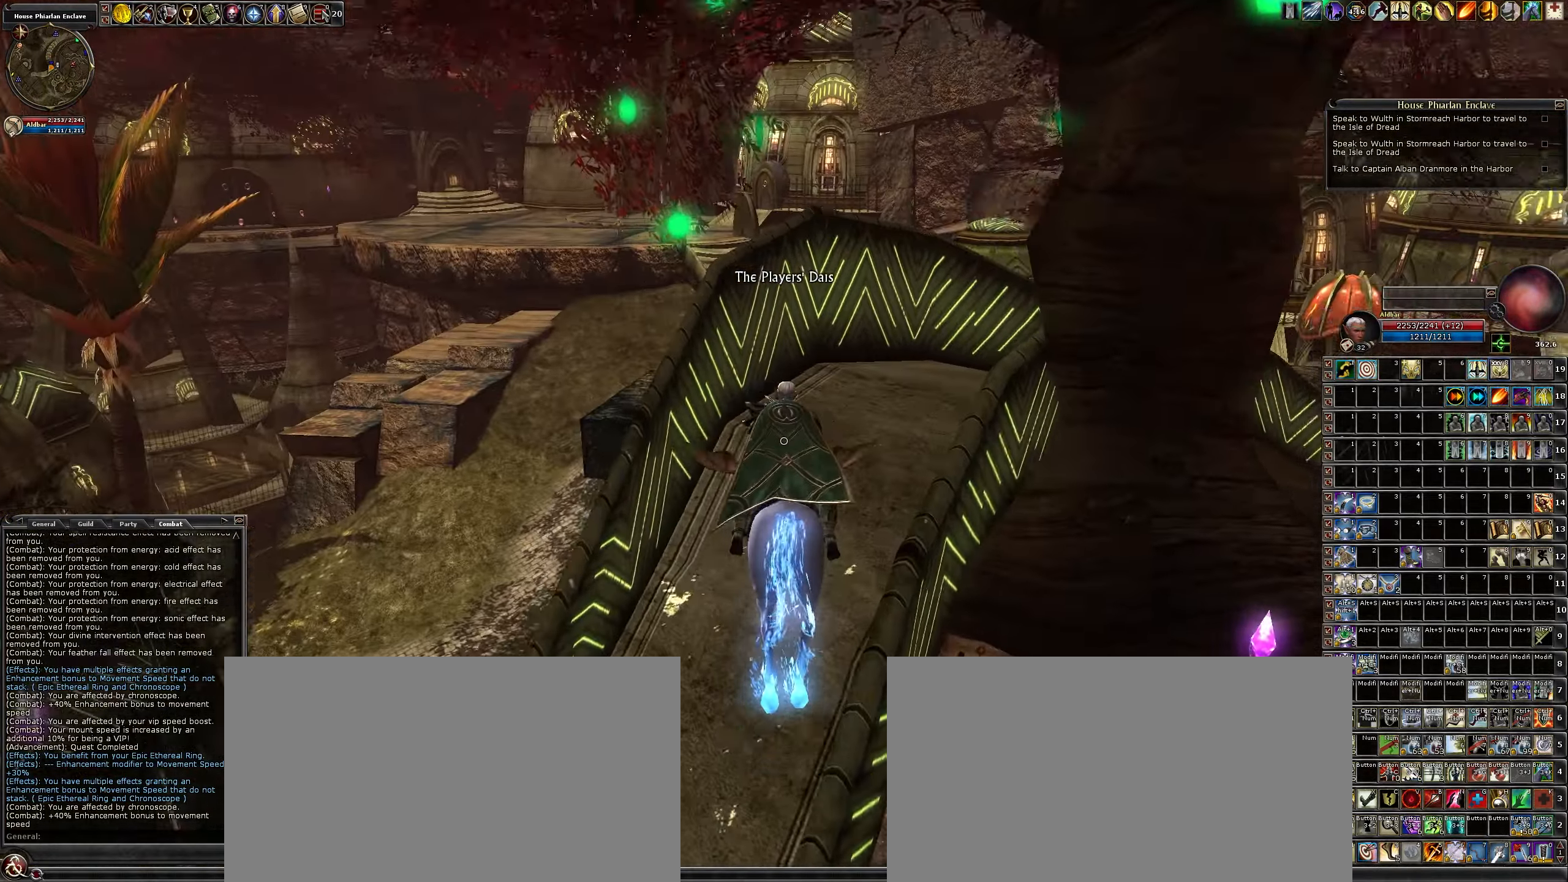
{"keys": ["w"], "mouse": [], "events": []}
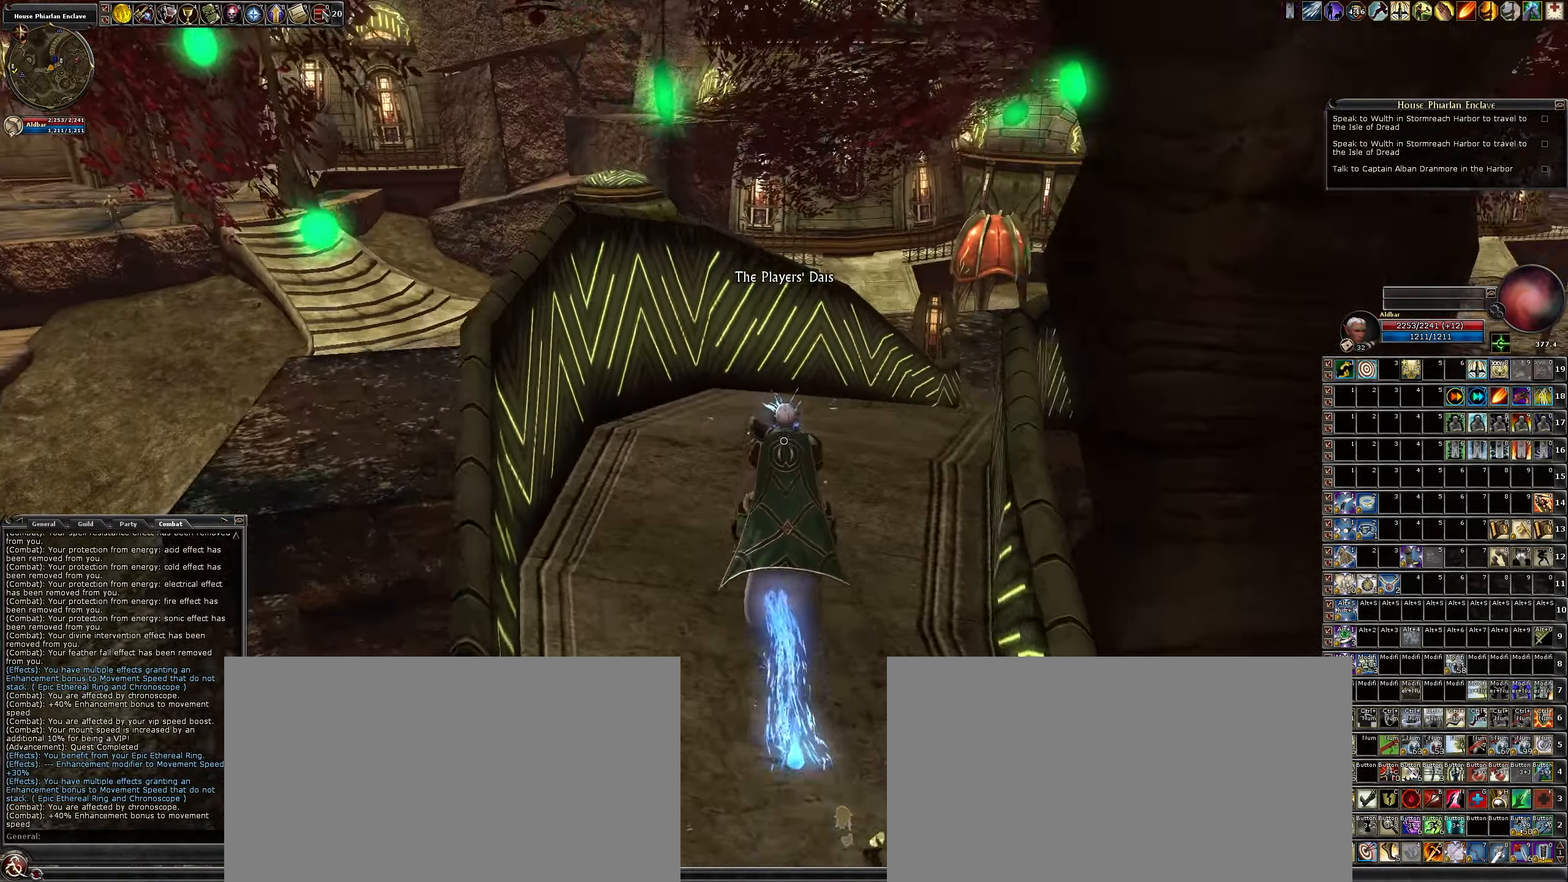
{"keys": ["w"], "mouse": [], "events": []}
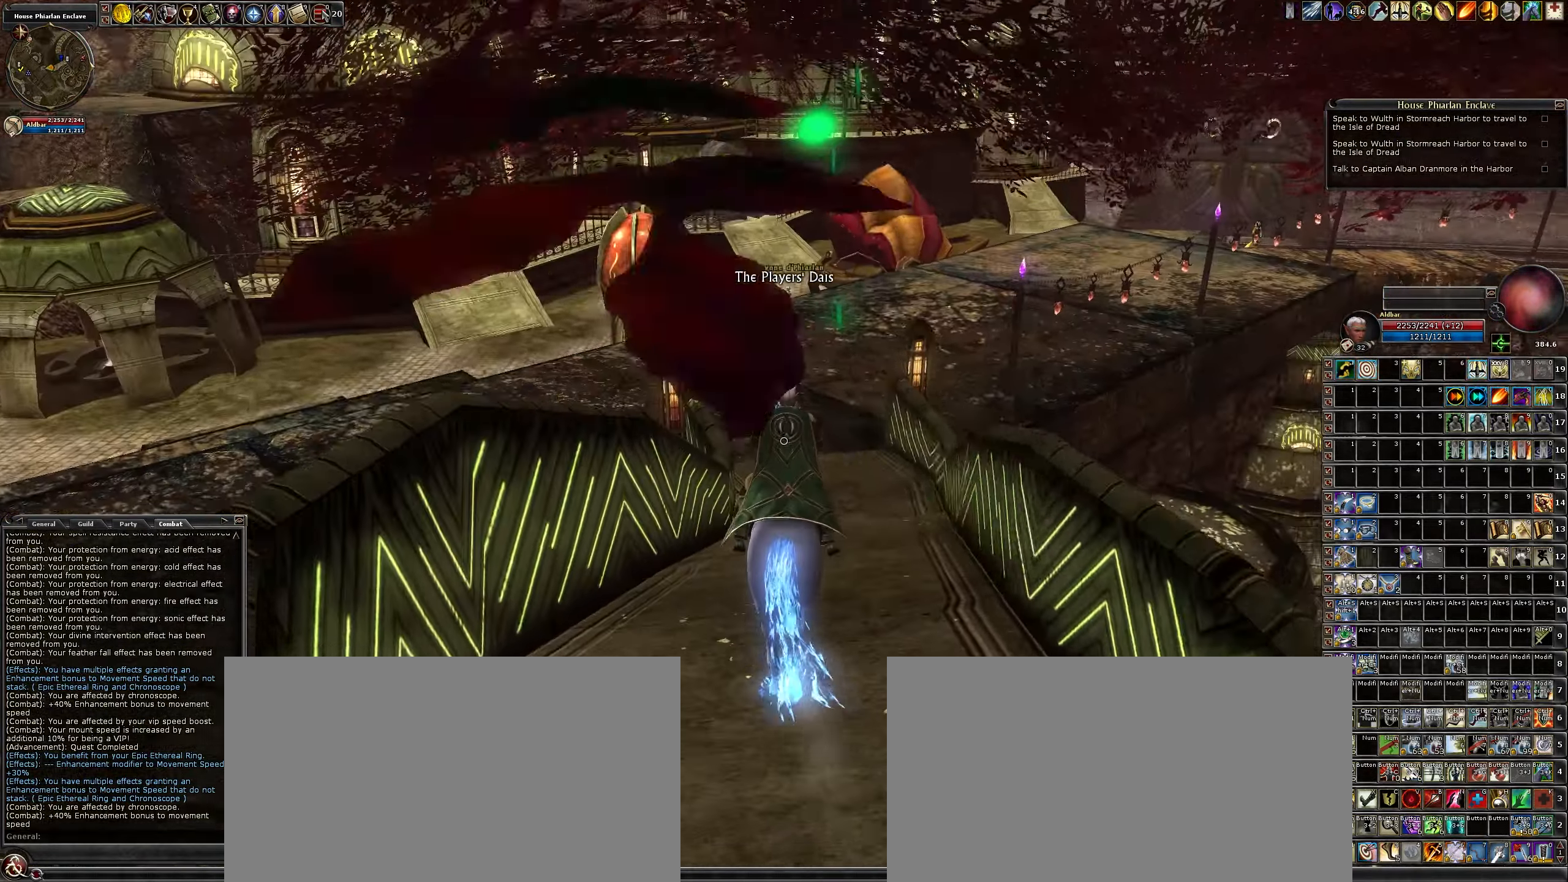
{"keys": ["w"], "mouse": [], "events": []}
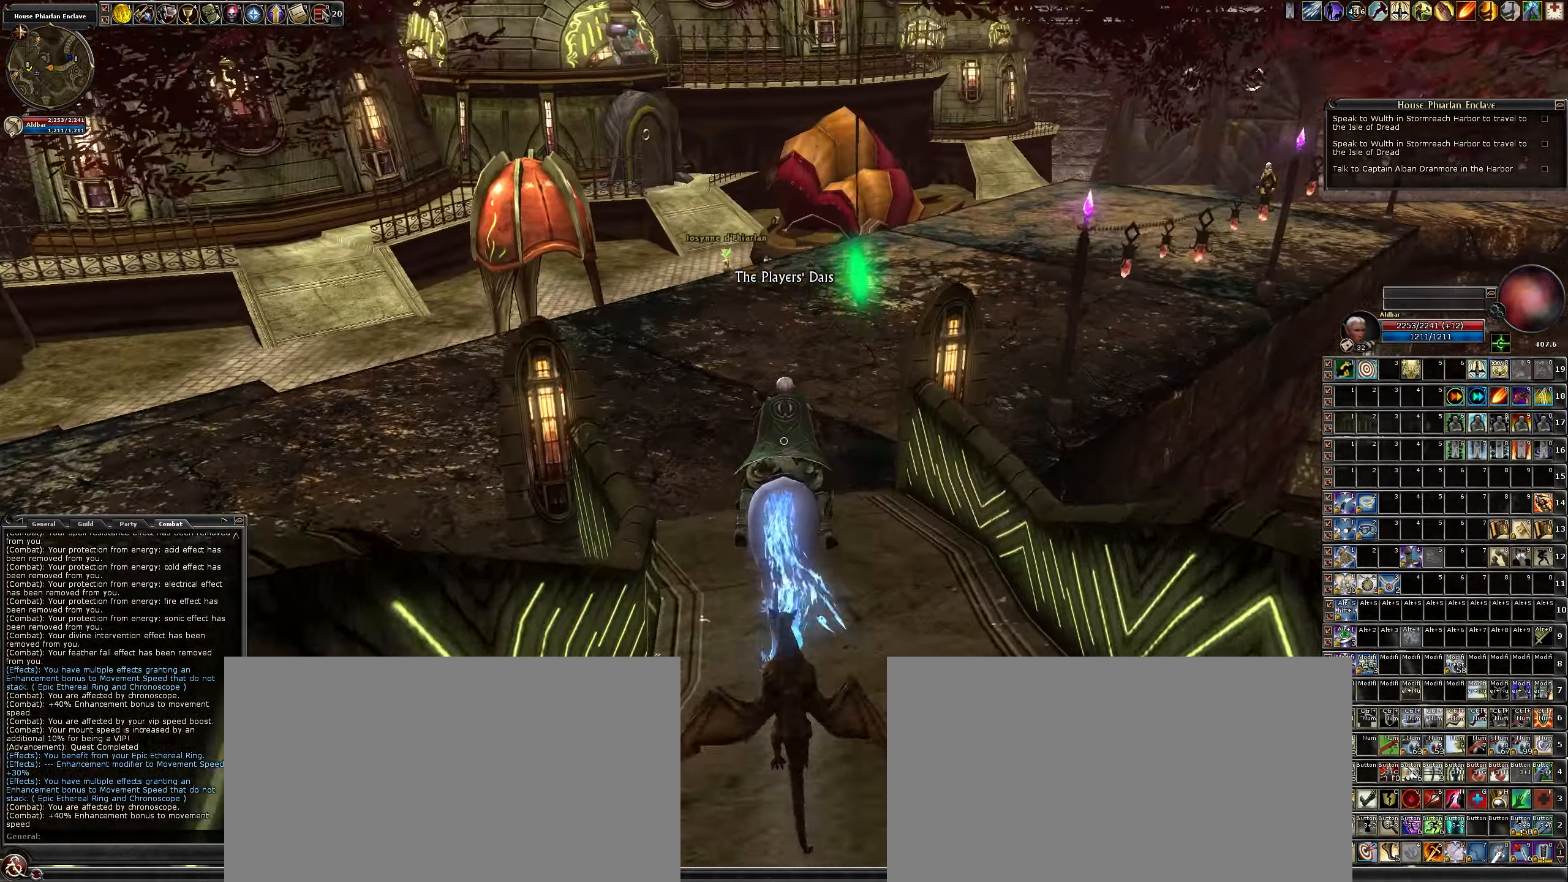
{"keys": ["a", "w"], "mouse": [], "events": [[266, "a", "down"]]}
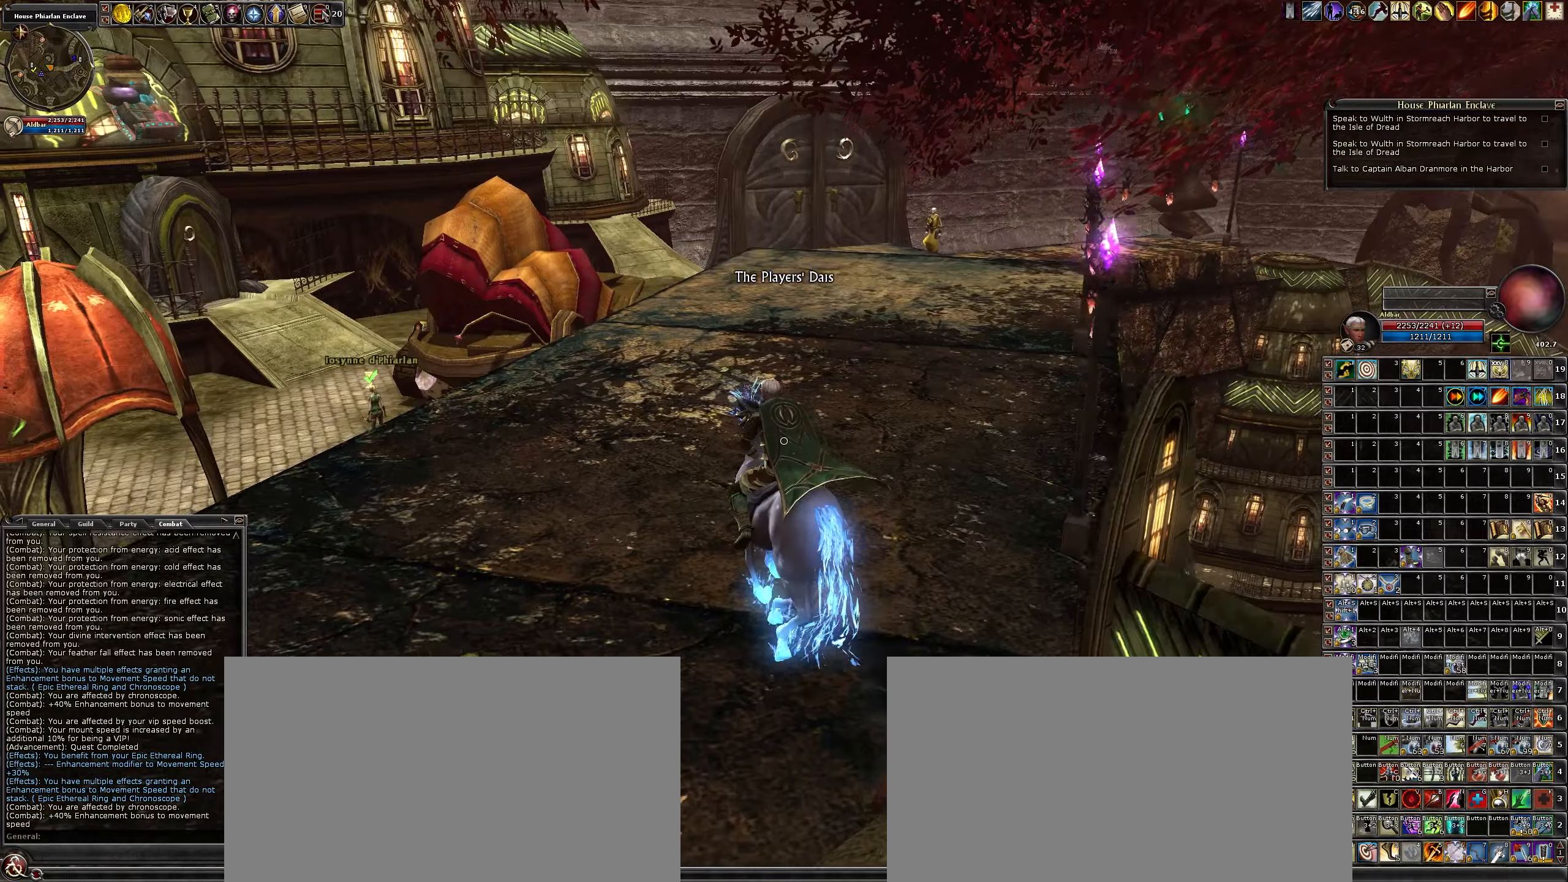
{"keys": ["w"], "mouse": [], "events": [[300, "a", "up"]]}
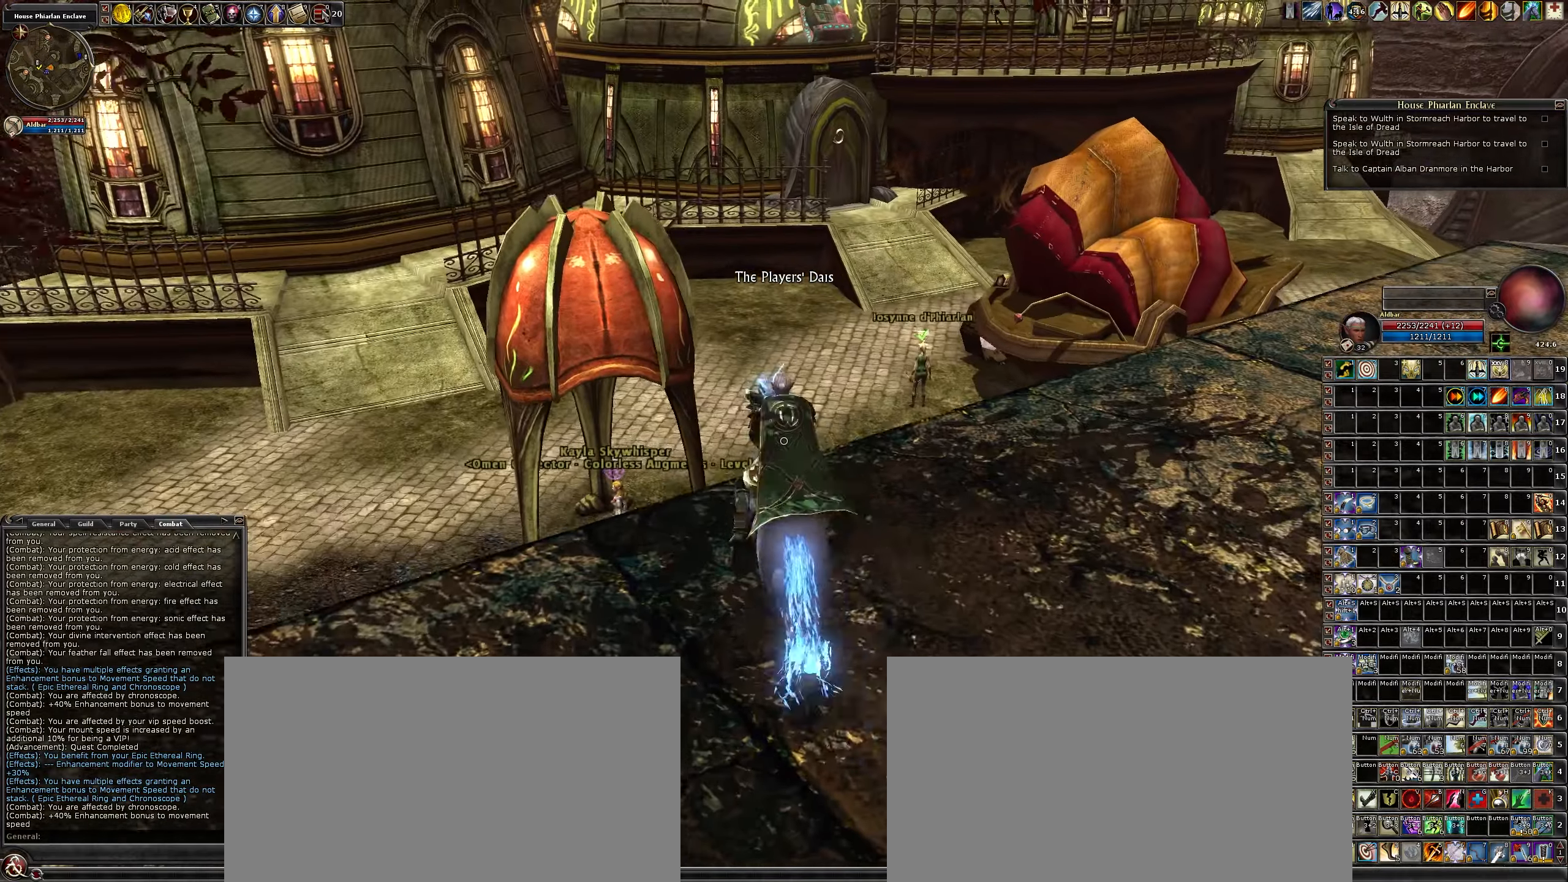
{"keys": ["a", "w"], "mouse": [], "events": [[466, "a", "down"]]}
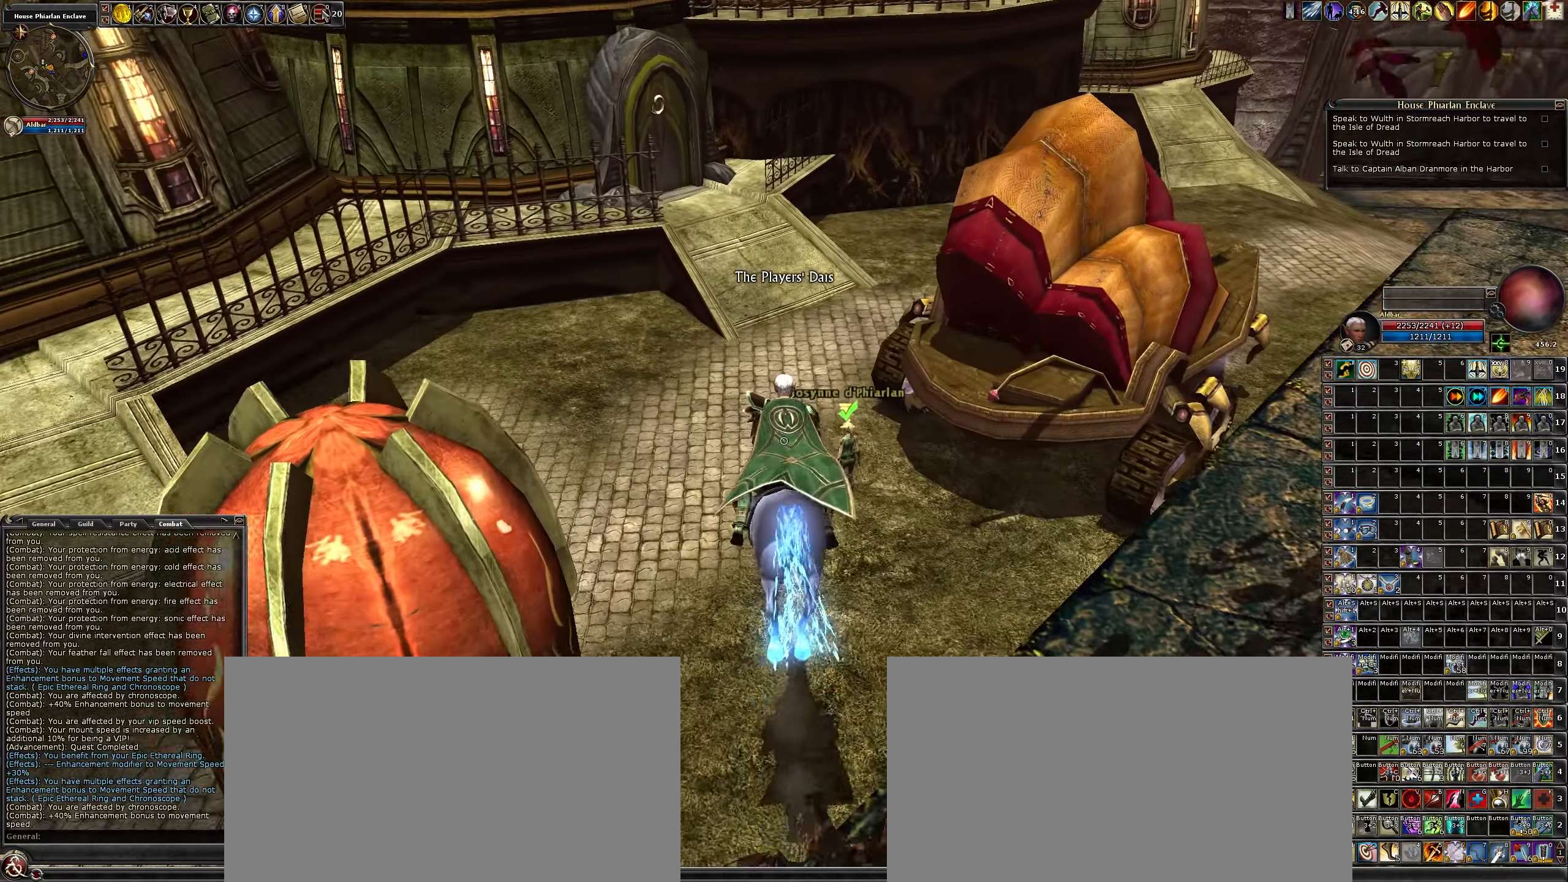
{"keys": ["w"], "mouse": [], "events": [[466, "a", "up"]]}
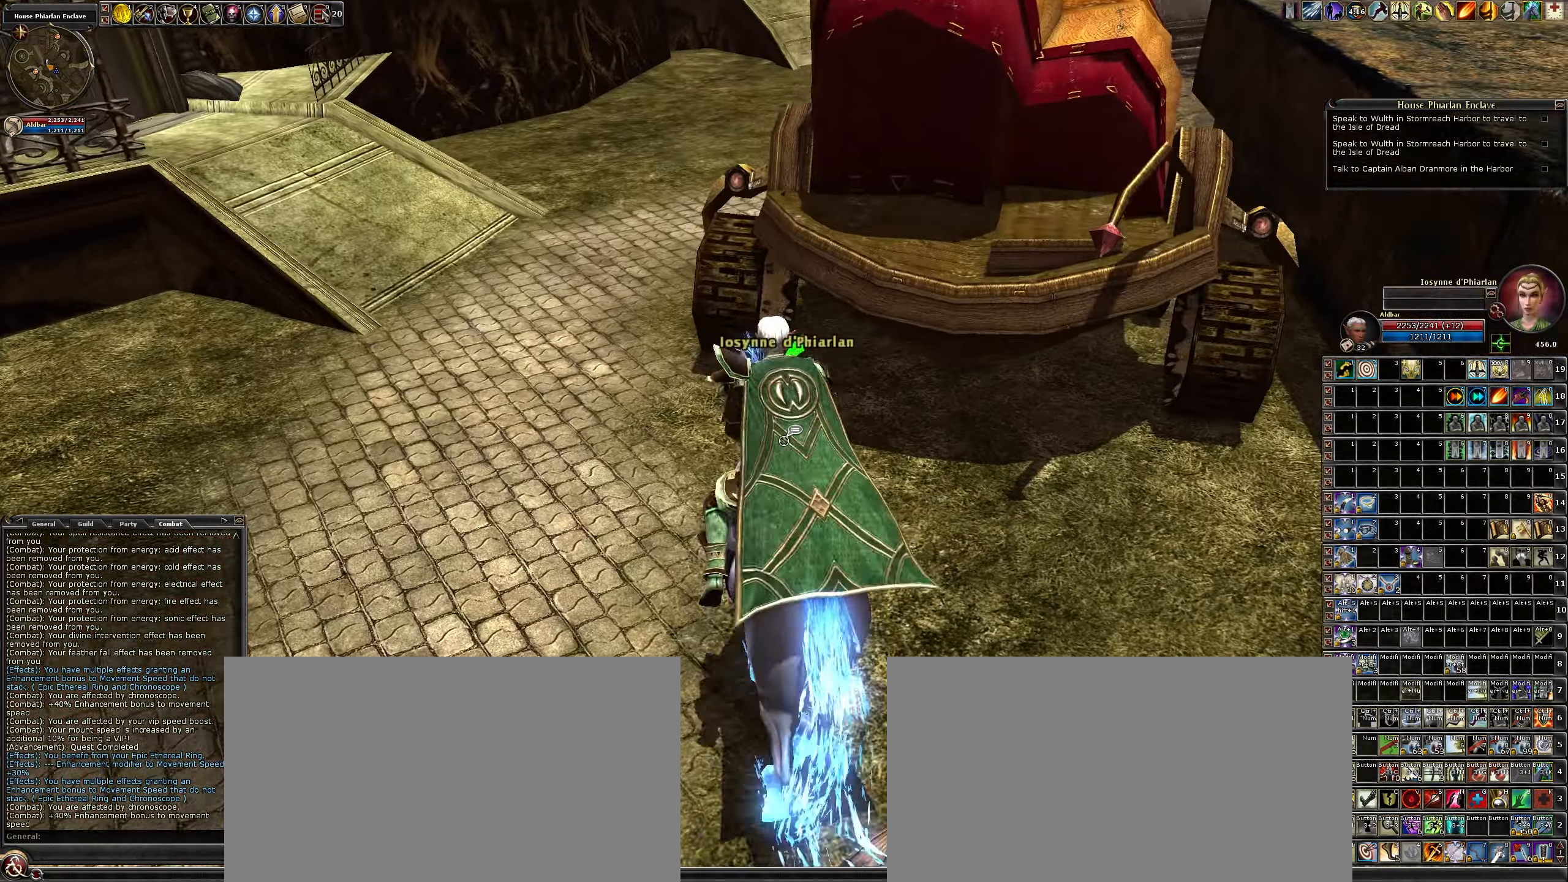
{"keys": [], "mouse": [], "events": [[16, "w", "up"]]}
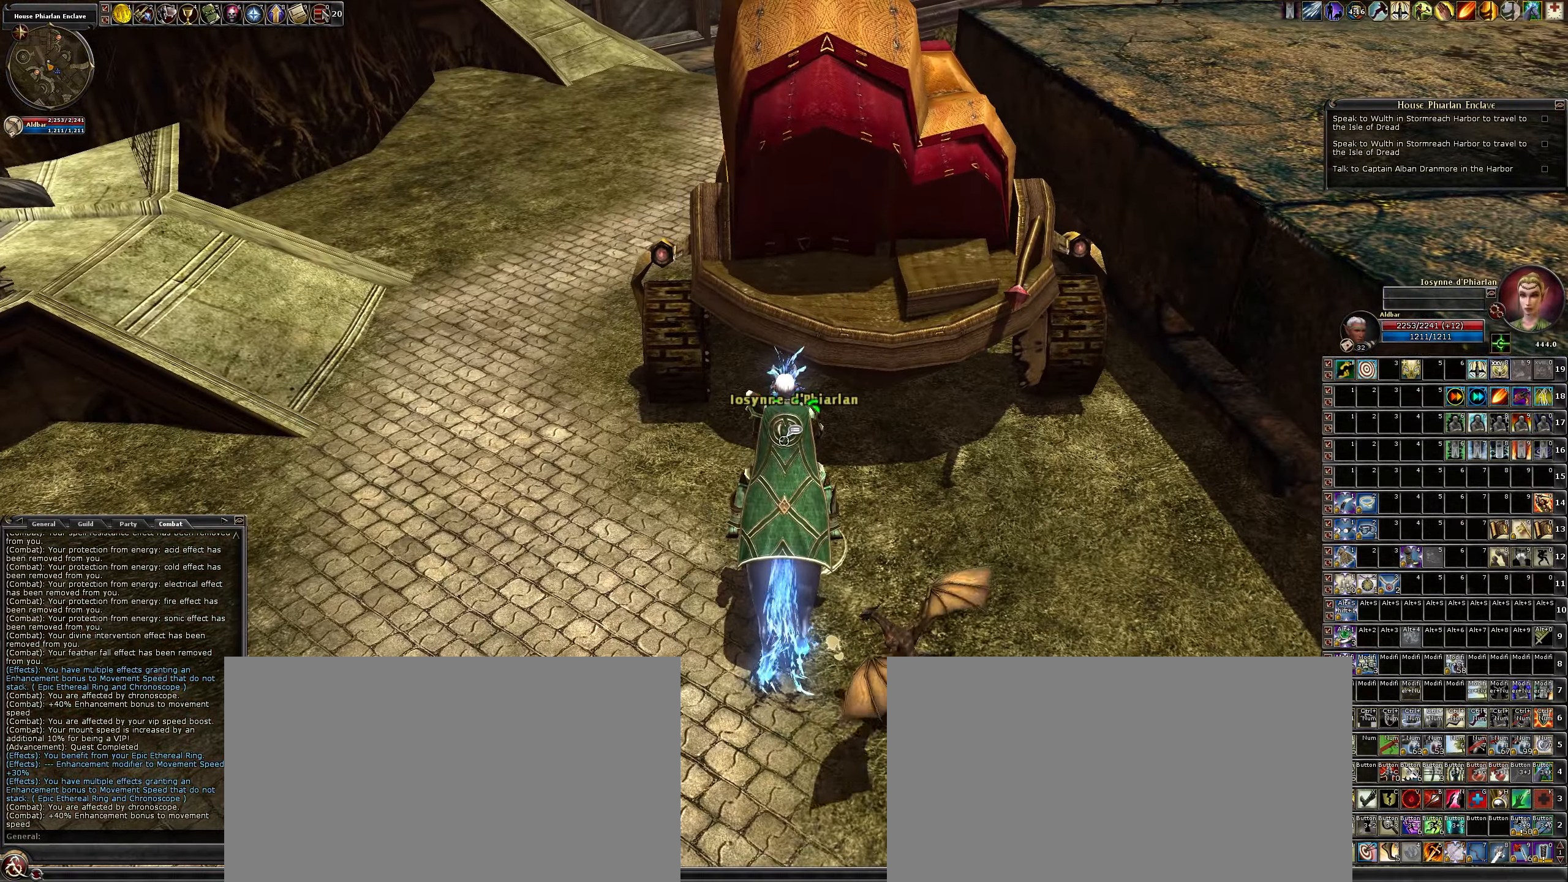
{"keys": [], "mouse": [], "events": [[83, "f", "down"], [183, "f", "up"]]}